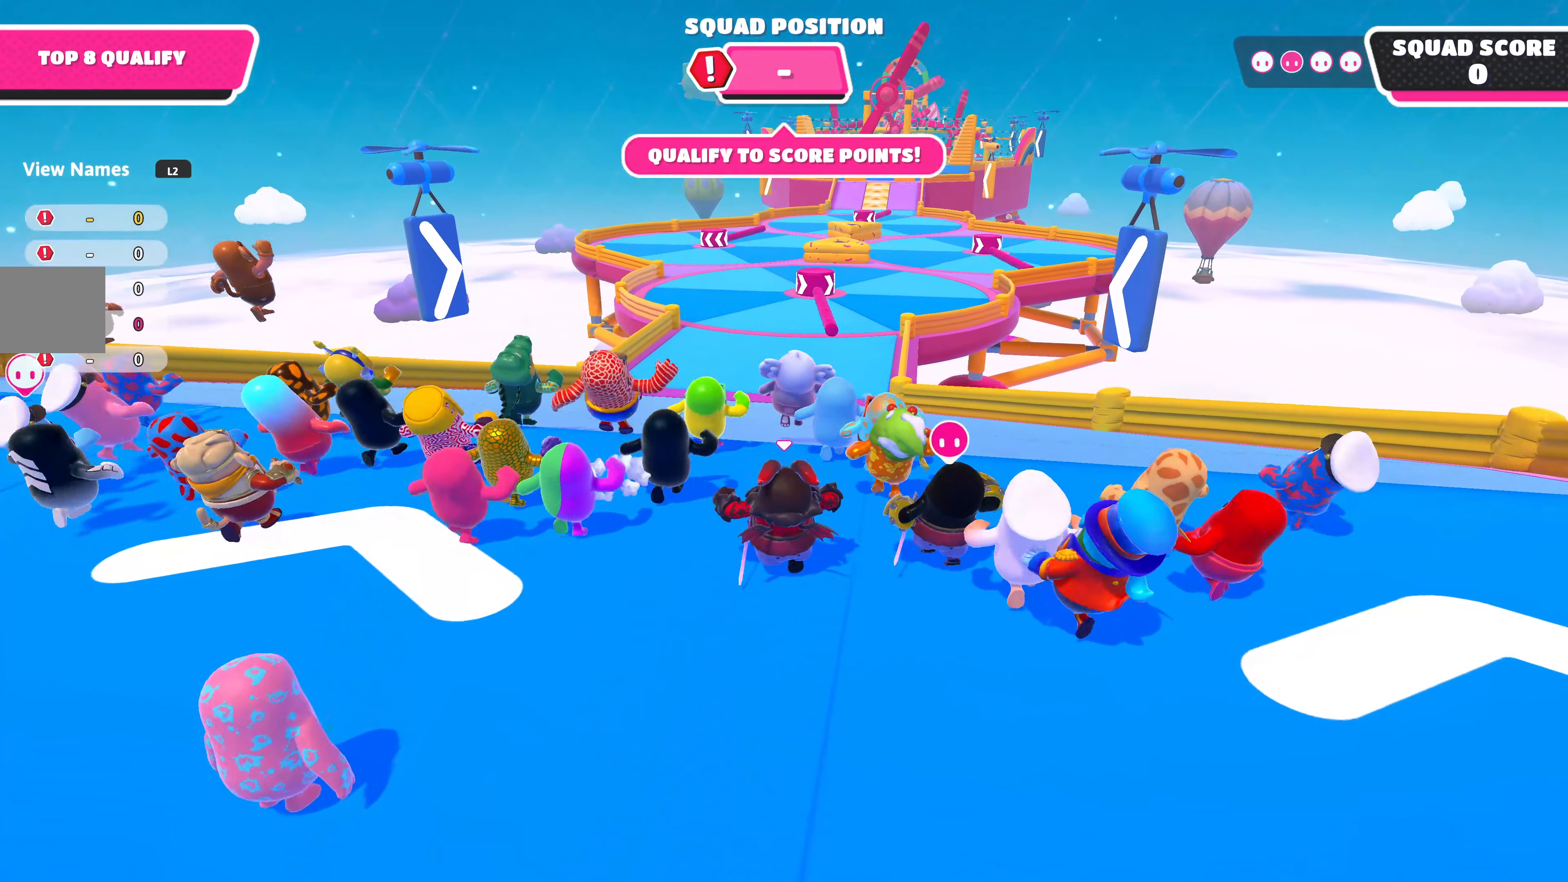
Gameplay with a controller (PlayStation layout); each line is a JSON object with the inputs held at the frame after it. "events" lists button and stick changes between this image and that frame as [ms after this image, input, new state], when the widget could be followed in between.
{"buttons": [], "left_stick": "up", "right_stick": "center", "events": [[183, "CROSS", "down"], [317, "CROSS", "up"]]}
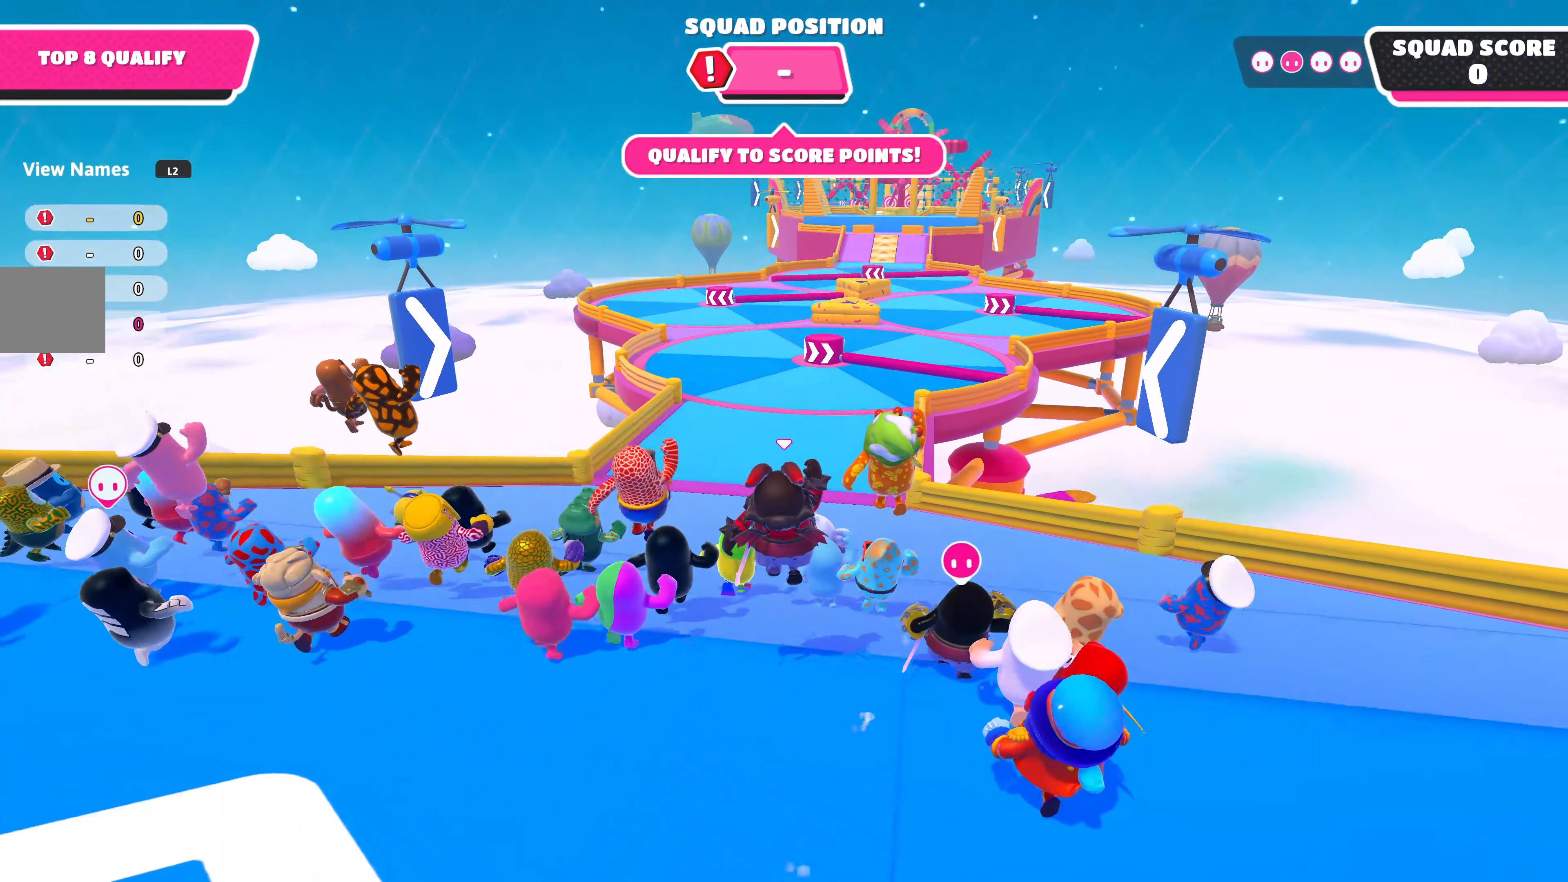
{"buttons": ["CROSS"], "left_stick": "up", "right_stick": "center", "events": [[283, "CROSS", "down"], [400, "CROSS", "up"], [500, "CROSS", "down"]]}
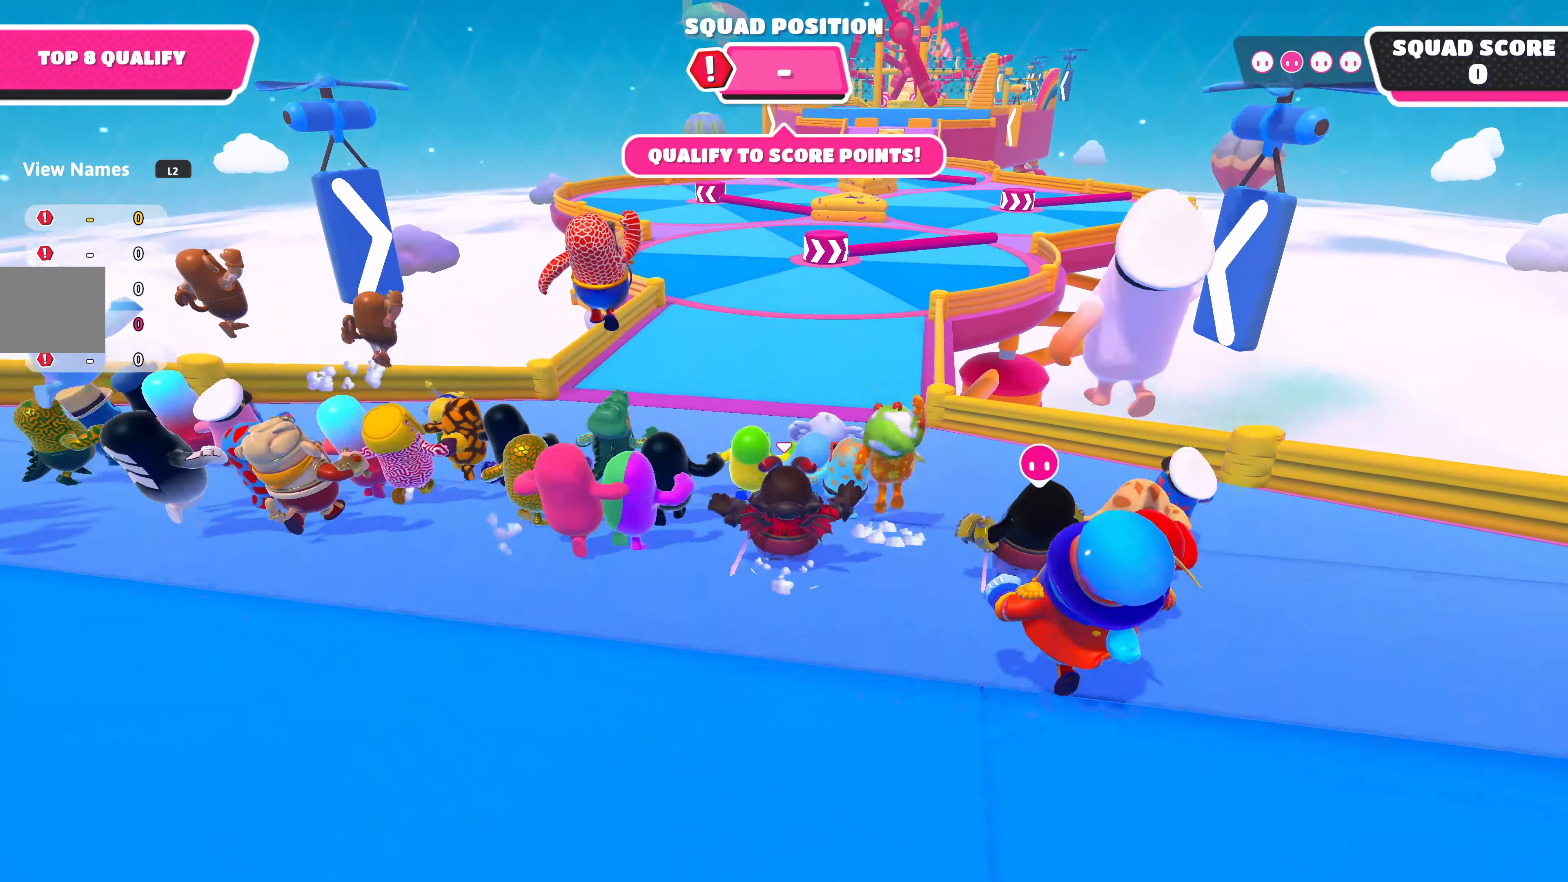
{"buttons": ["CROSS"], "left_stick": "up", "right_stick": "center", "events": [[117, "CROSS", "up"], [233, "CROSS", "down"], [333, "CROSS", "up"], [417, "CROSS", "down"]]}
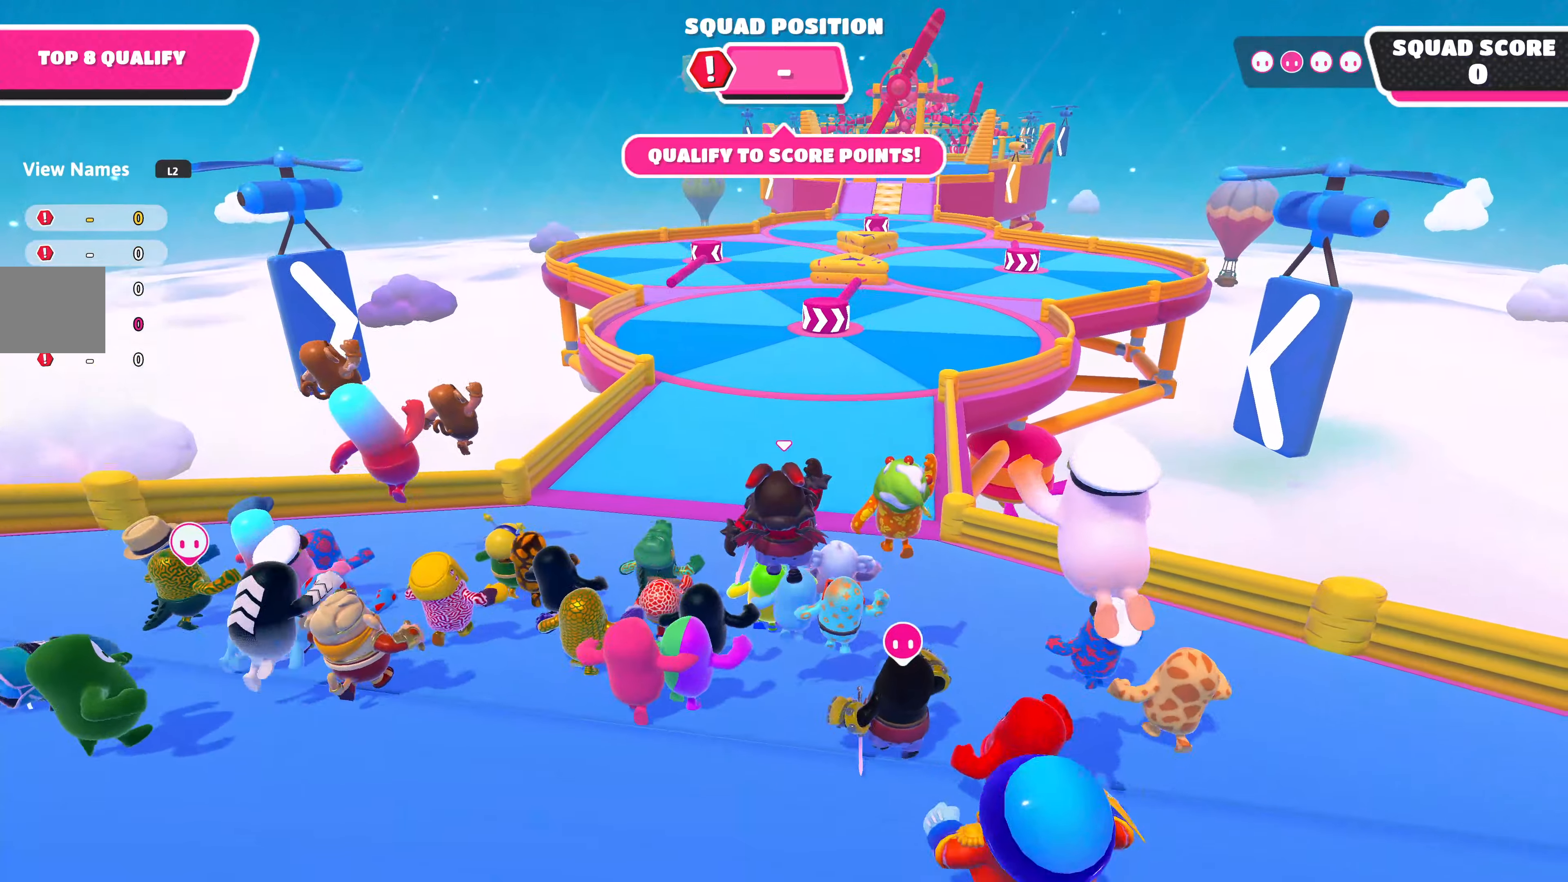
{"buttons": ["CROSS"], "left_stick": "up", "right_stick": "center", "events": [[34, "CROSS", "up"], [117, "CROSS", "down"], [217, "CROSS", "up"], [300, "CROSS", "down"], [434, "CROSS", "up"], [500, "CROSS", "down"]]}
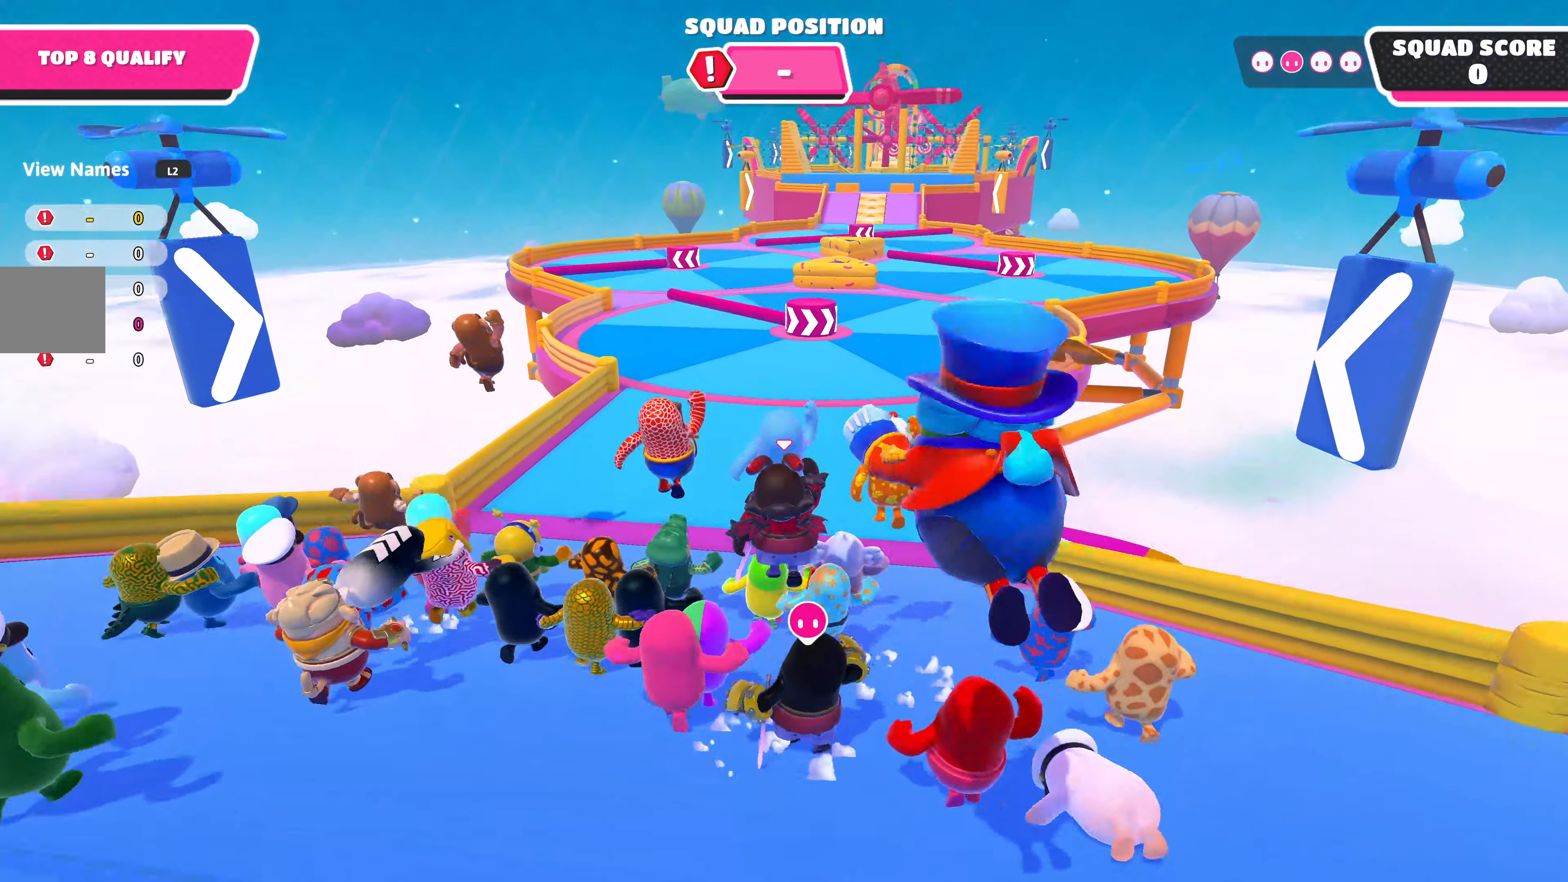
{"buttons": ["CROSS"], "left_stick": "up", "right_stick": "center", "events": [[117, "CROSS", "up"], [217, "CROSS", "down"], [350, "CROSS", "up"], [450, "CROSS", "down"]]}
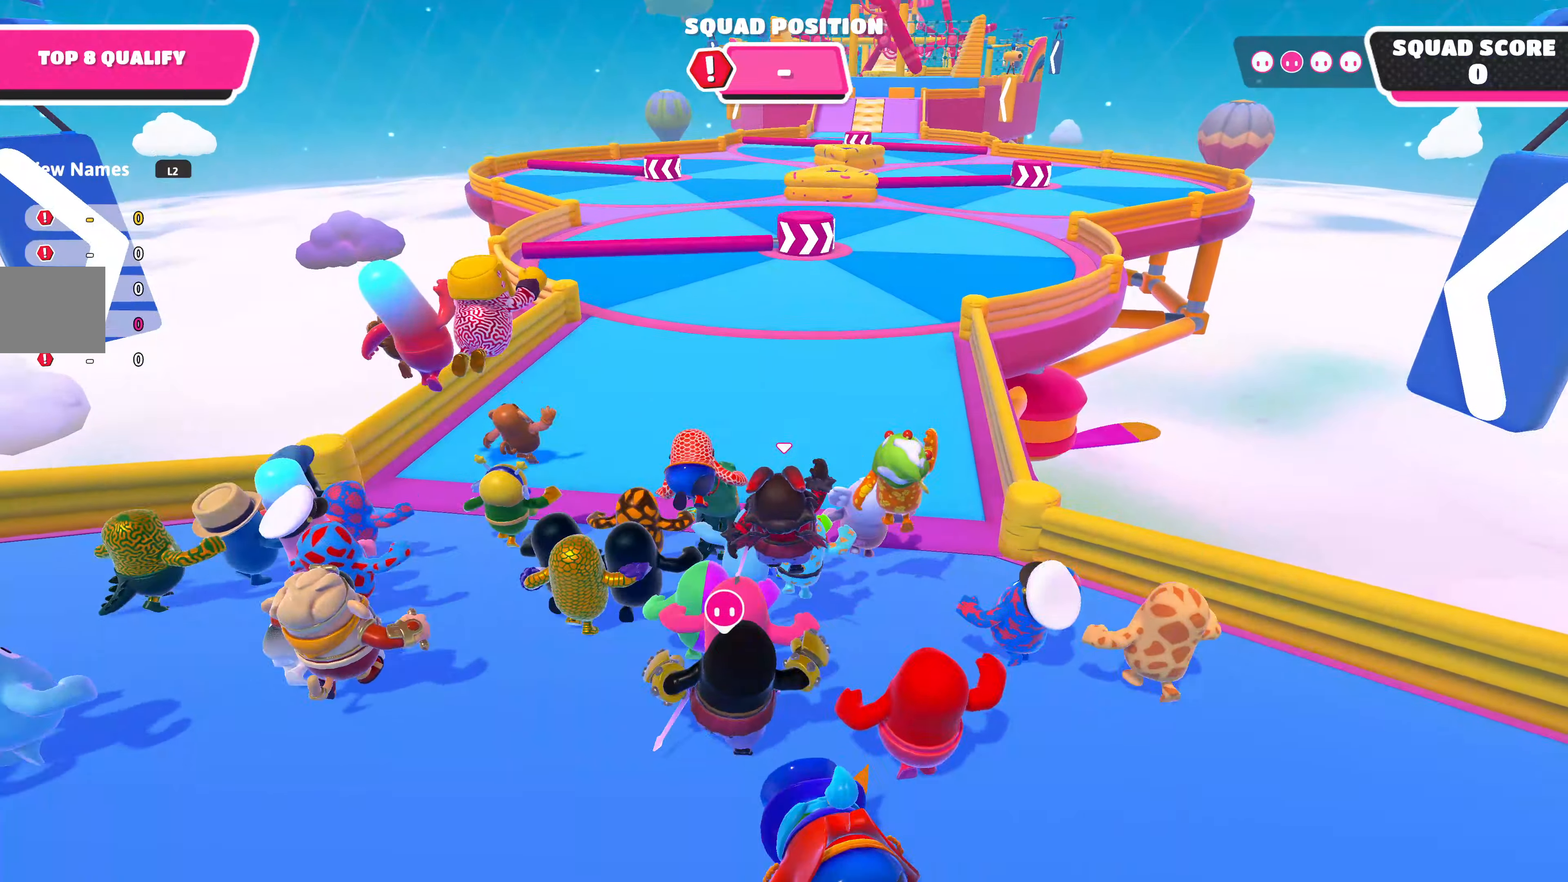
{"buttons": [], "left_stick": "up", "right_stick": "center", "events": [[67, "CROSS", "up"], [200, "CROSS", "down"], [300, "CROSS", "up"]]}
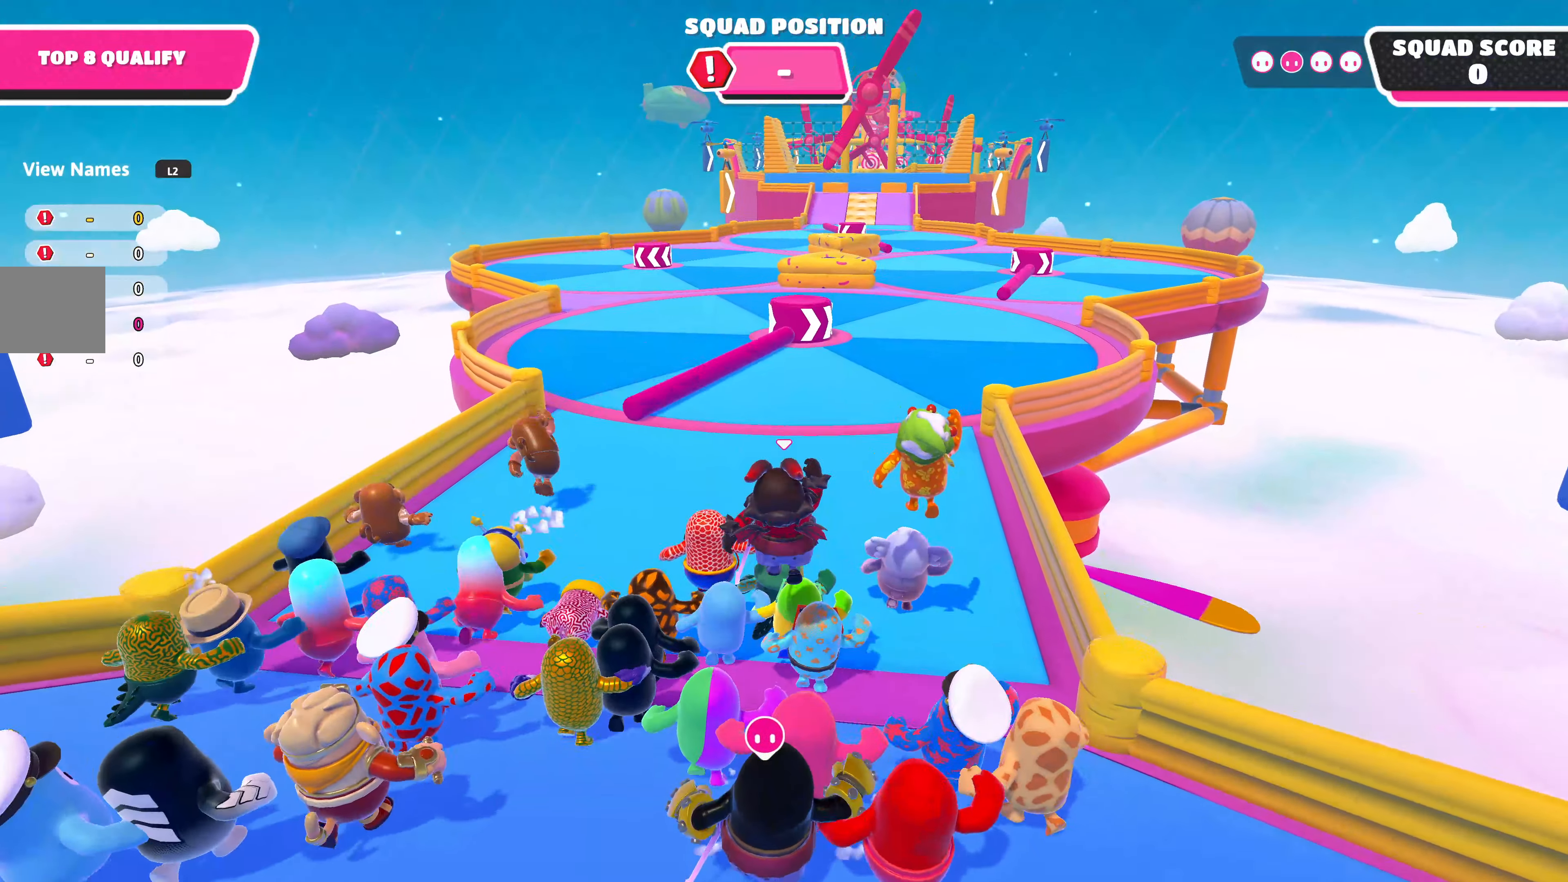
{"buttons": [], "left_stick": "up", "right_stick": "center", "events": []}
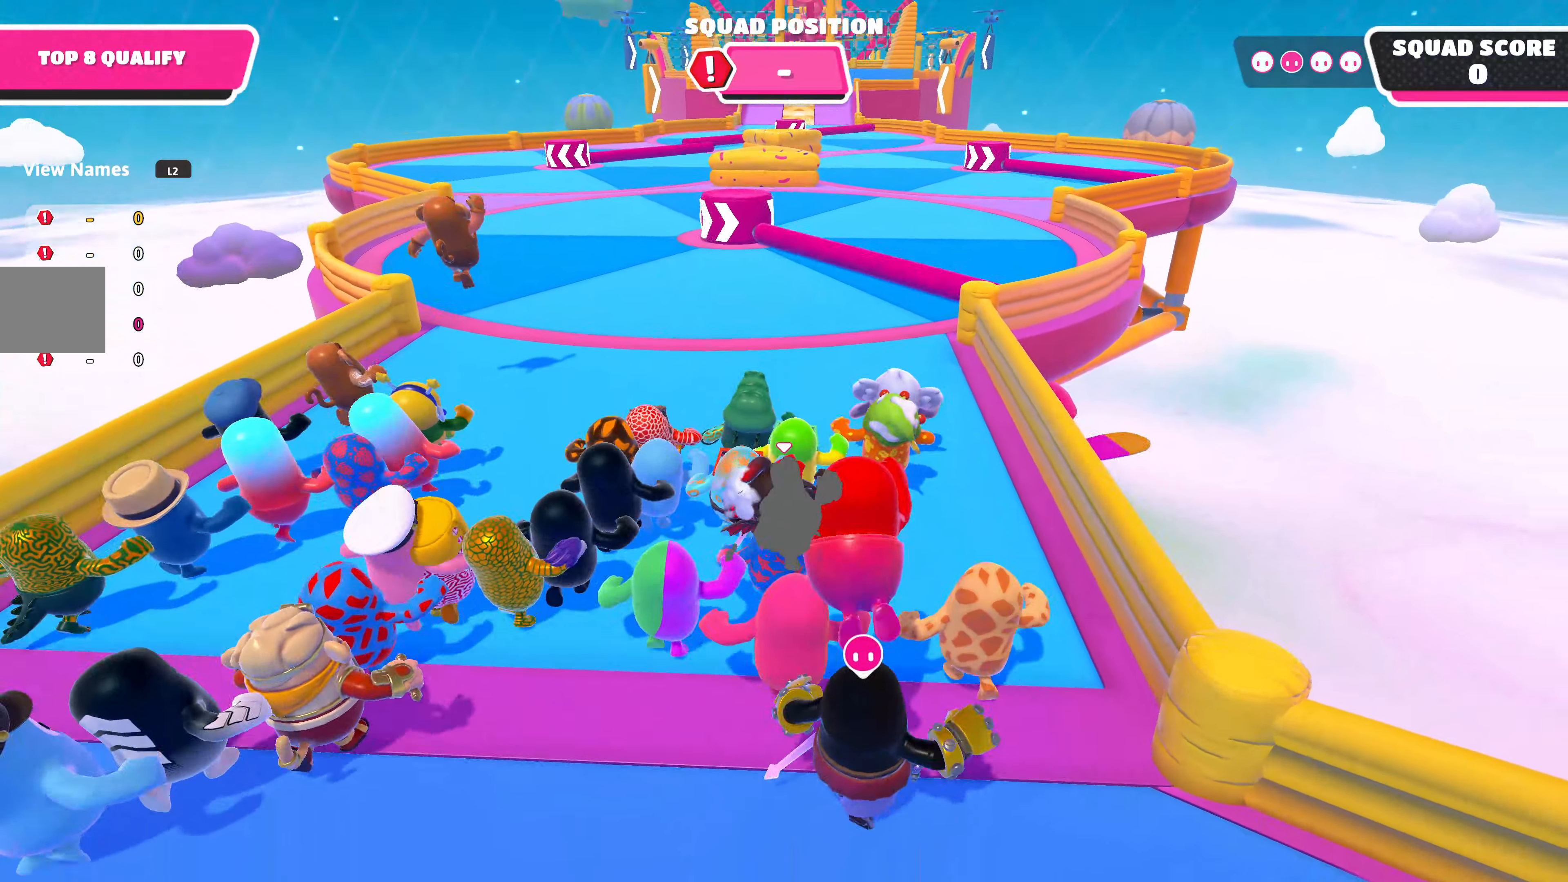
{"buttons": [], "left_stick": "up", "right_stick": "center", "events": []}
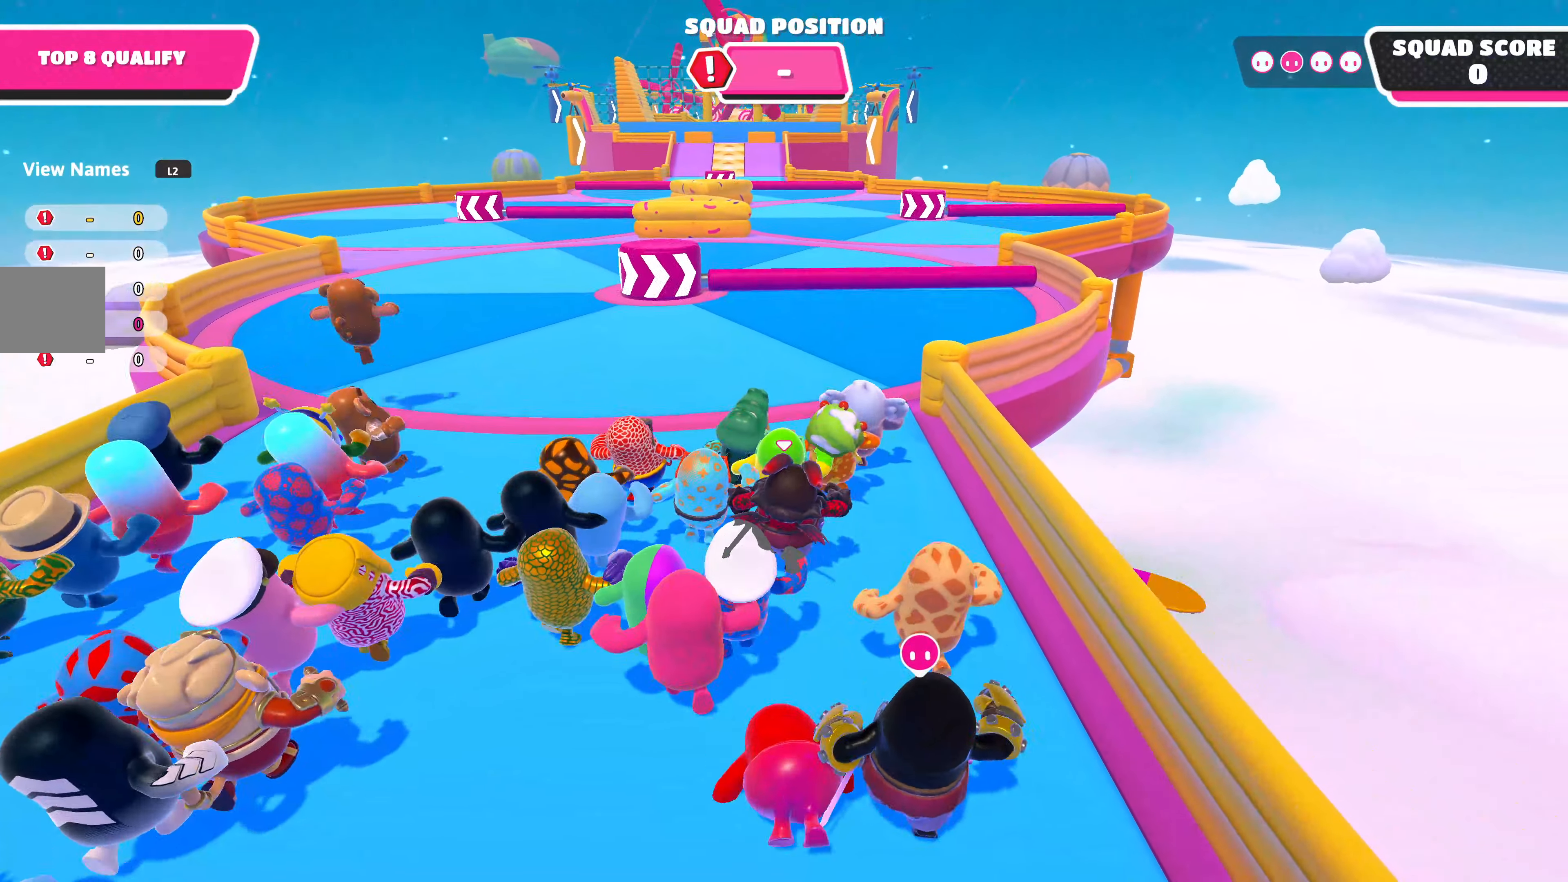
{"buttons": [], "left_stick": "up", "right_stick": "center", "events": []}
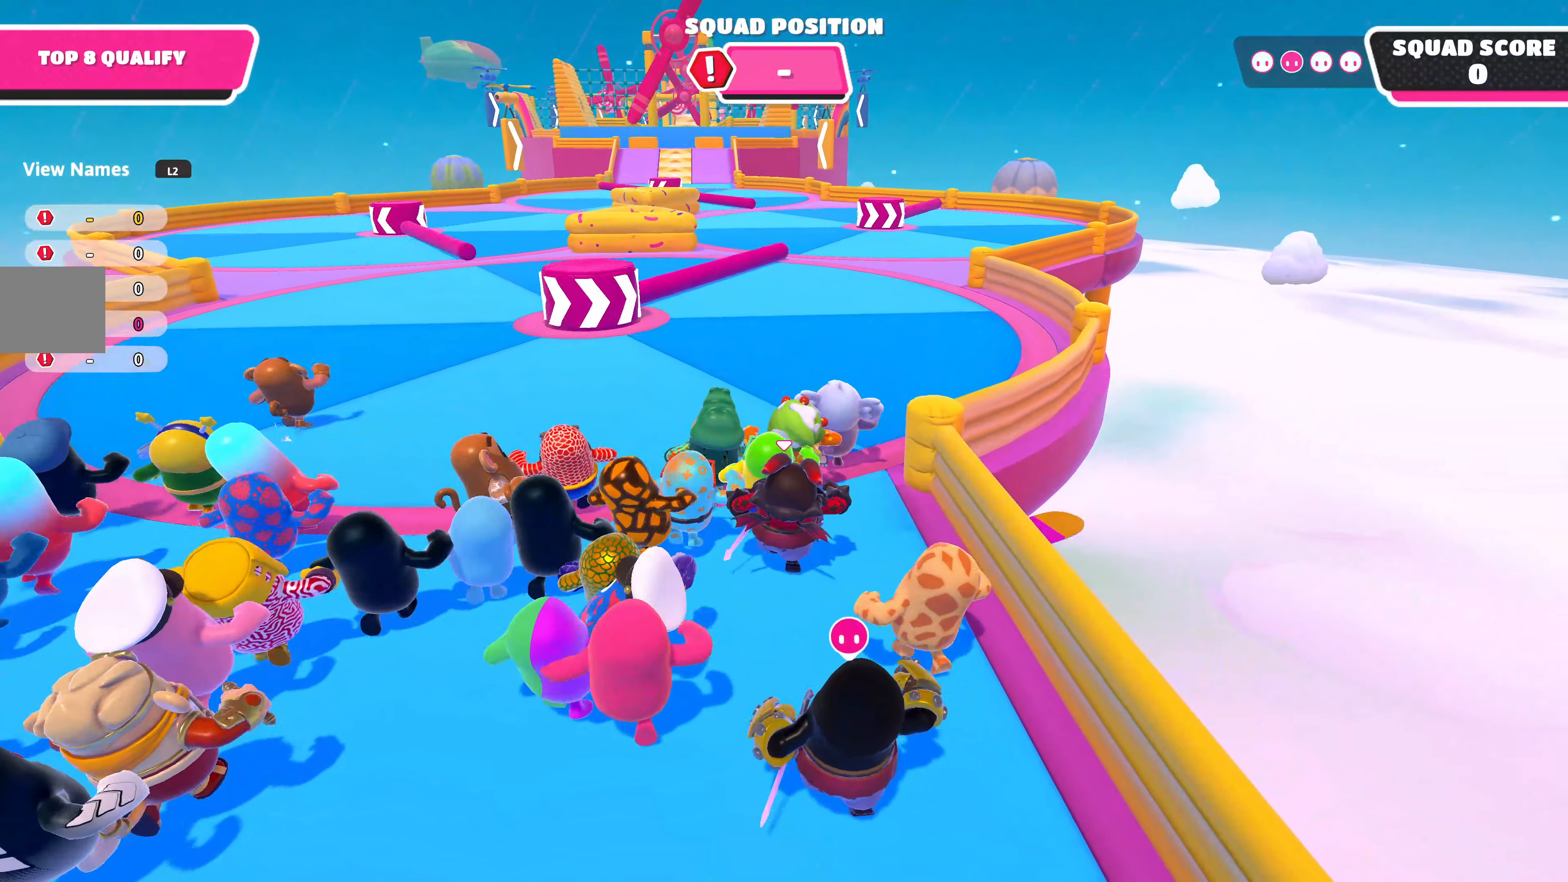
{"buttons": [], "left_stick": "up-right", "right_stick": "center", "events": [[267, "left_stick", "up-right"]]}
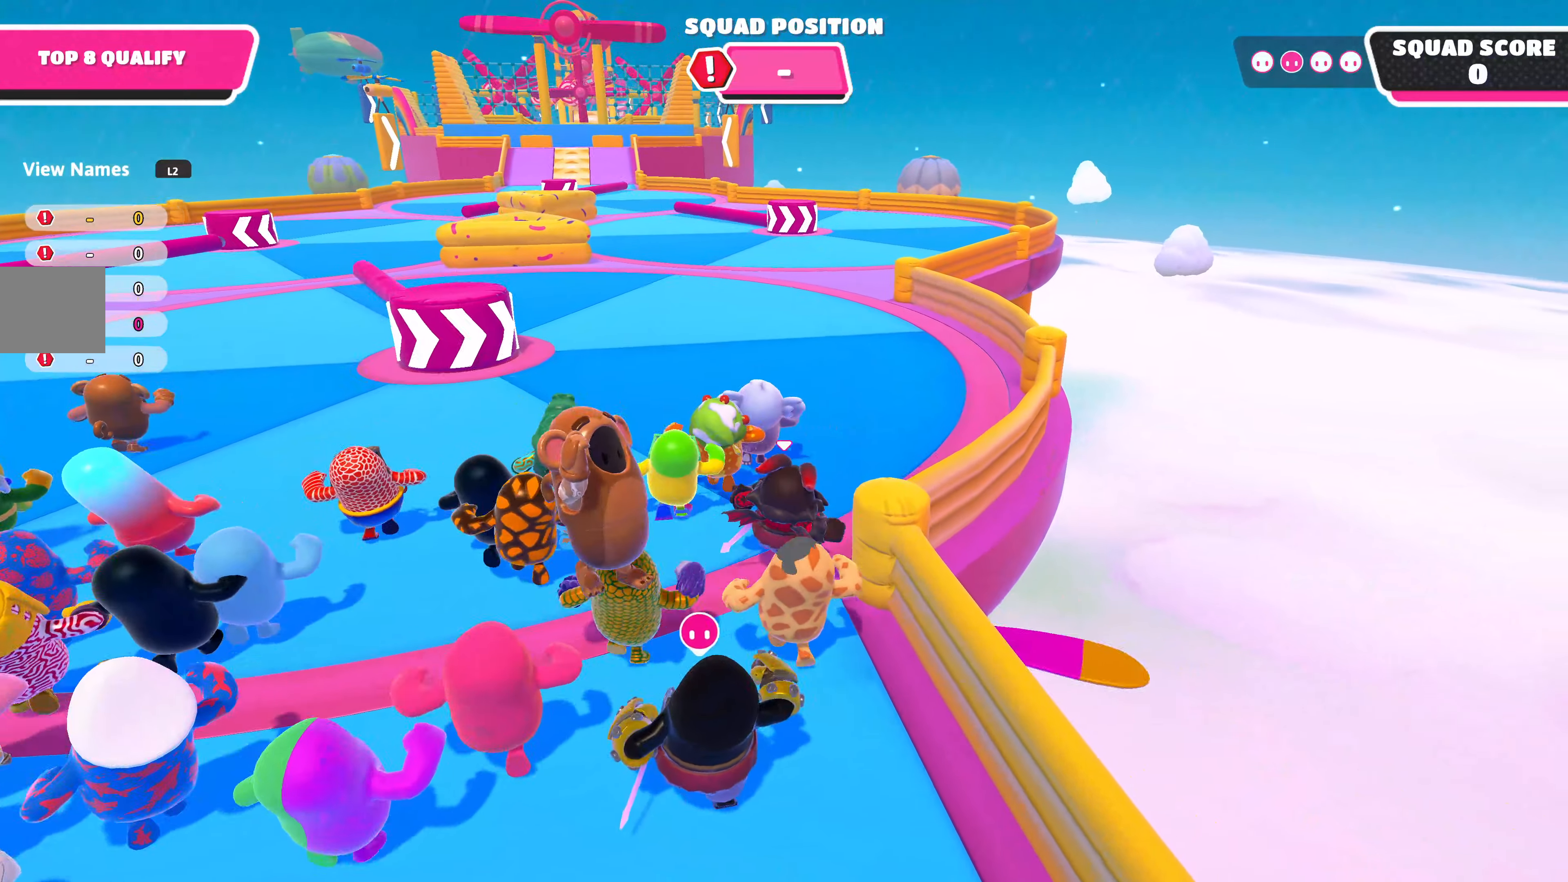
{"buttons": [], "left_stick": "up-right", "right_stick": "center", "events": [[100, "right_stick", "up-left"], [300, "right_stick", "center"]]}
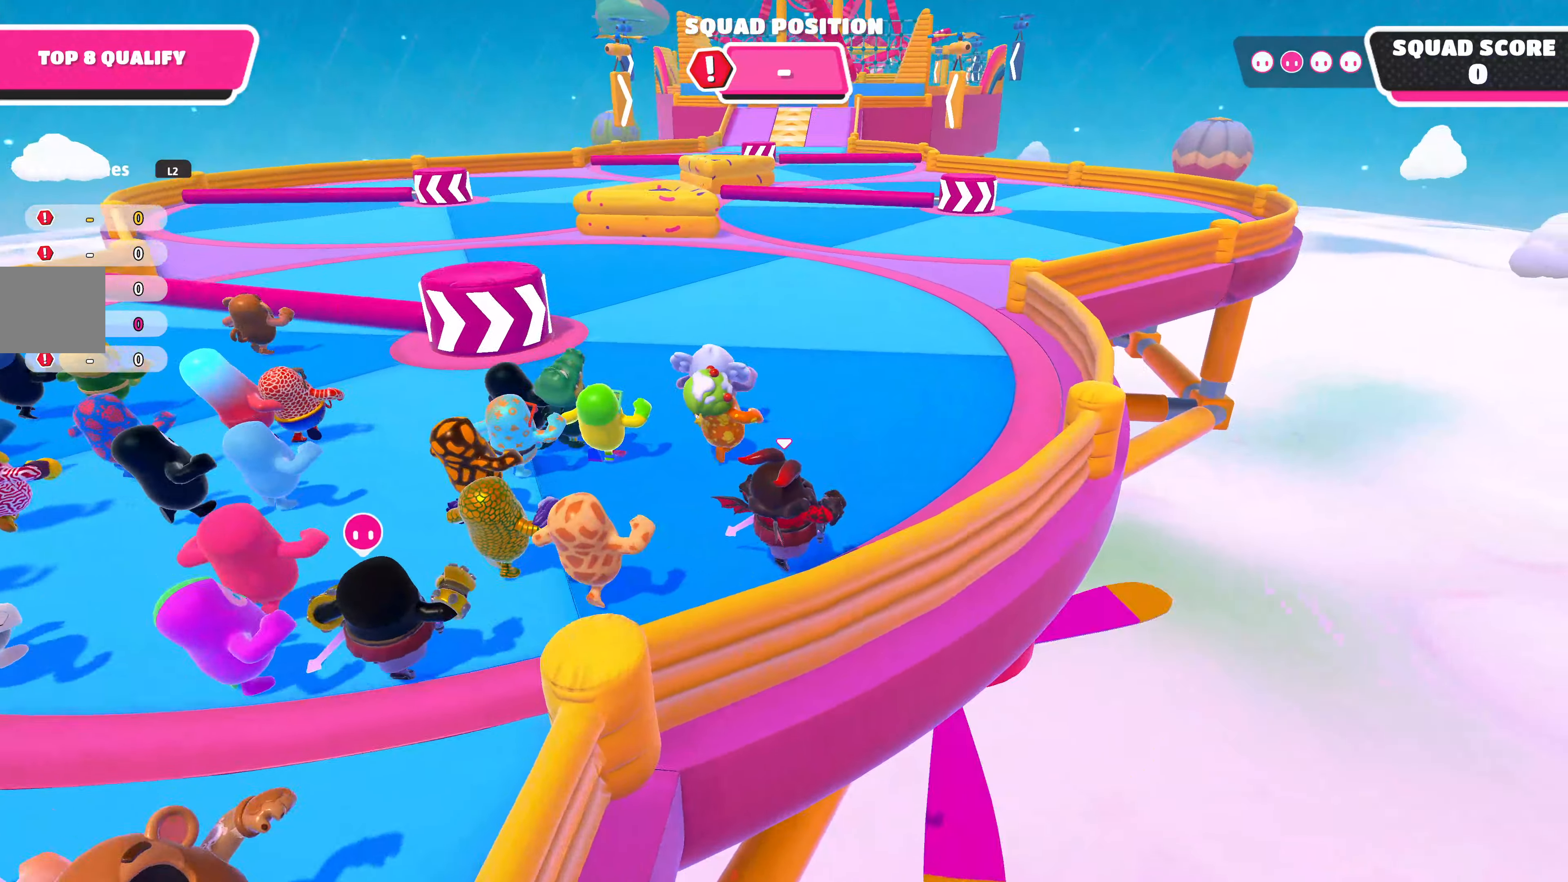
{"buttons": [], "left_stick": "up-right", "right_stick": "up-left", "events": [[34, "right_stick", "up-left"]]}
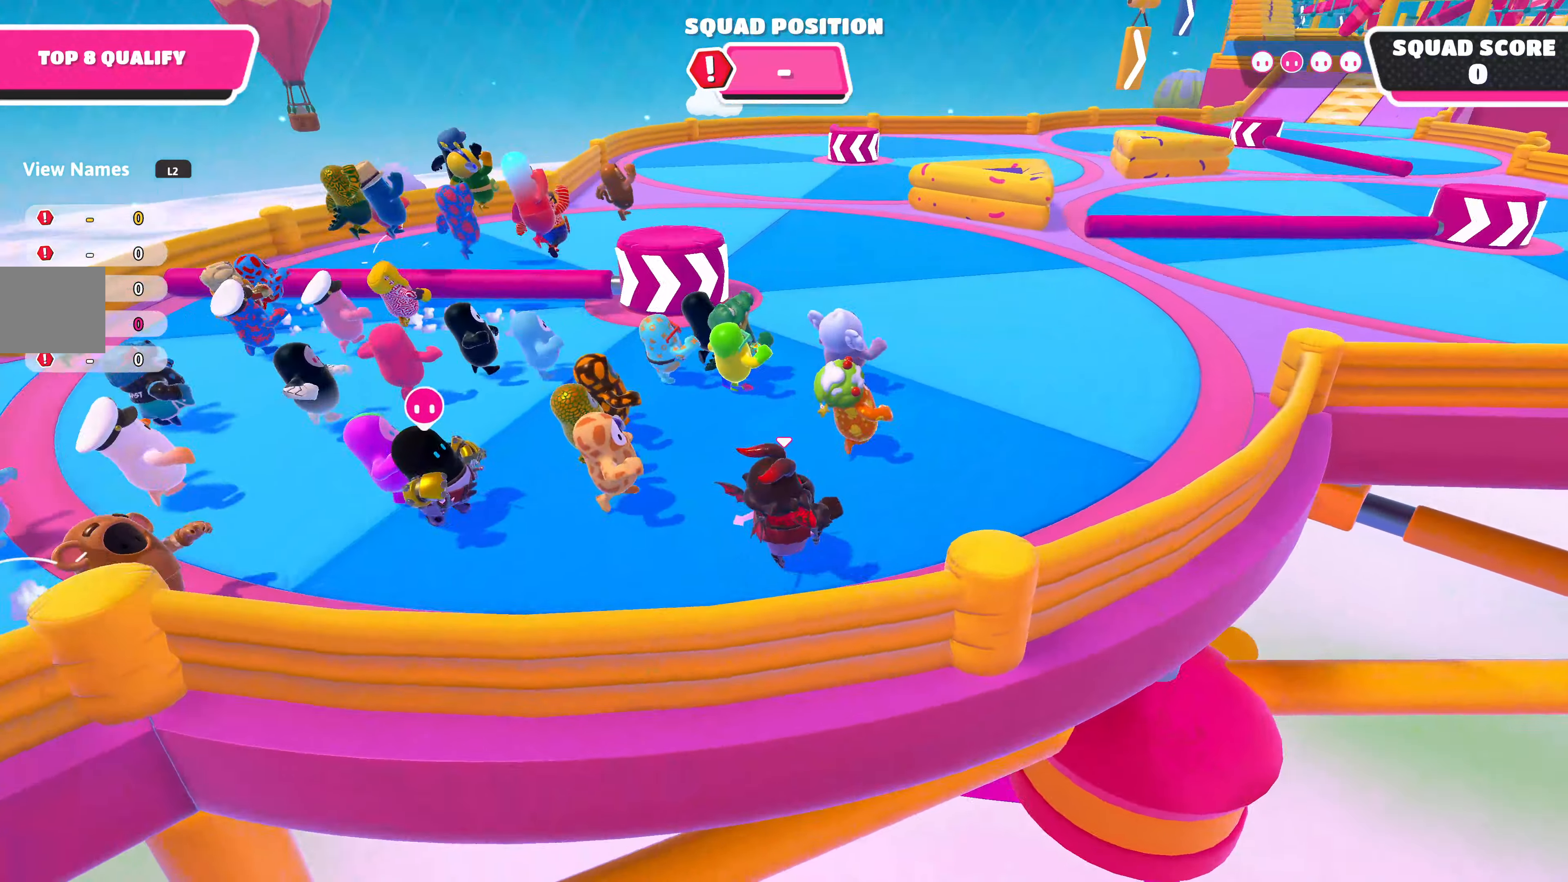
{"buttons": [], "left_stick": "right", "right_stick": "up-left", "events": [[234, "left_stick", "right"], [334, "left_stick", "down-right"], [466, "left_stick", "right"]]}
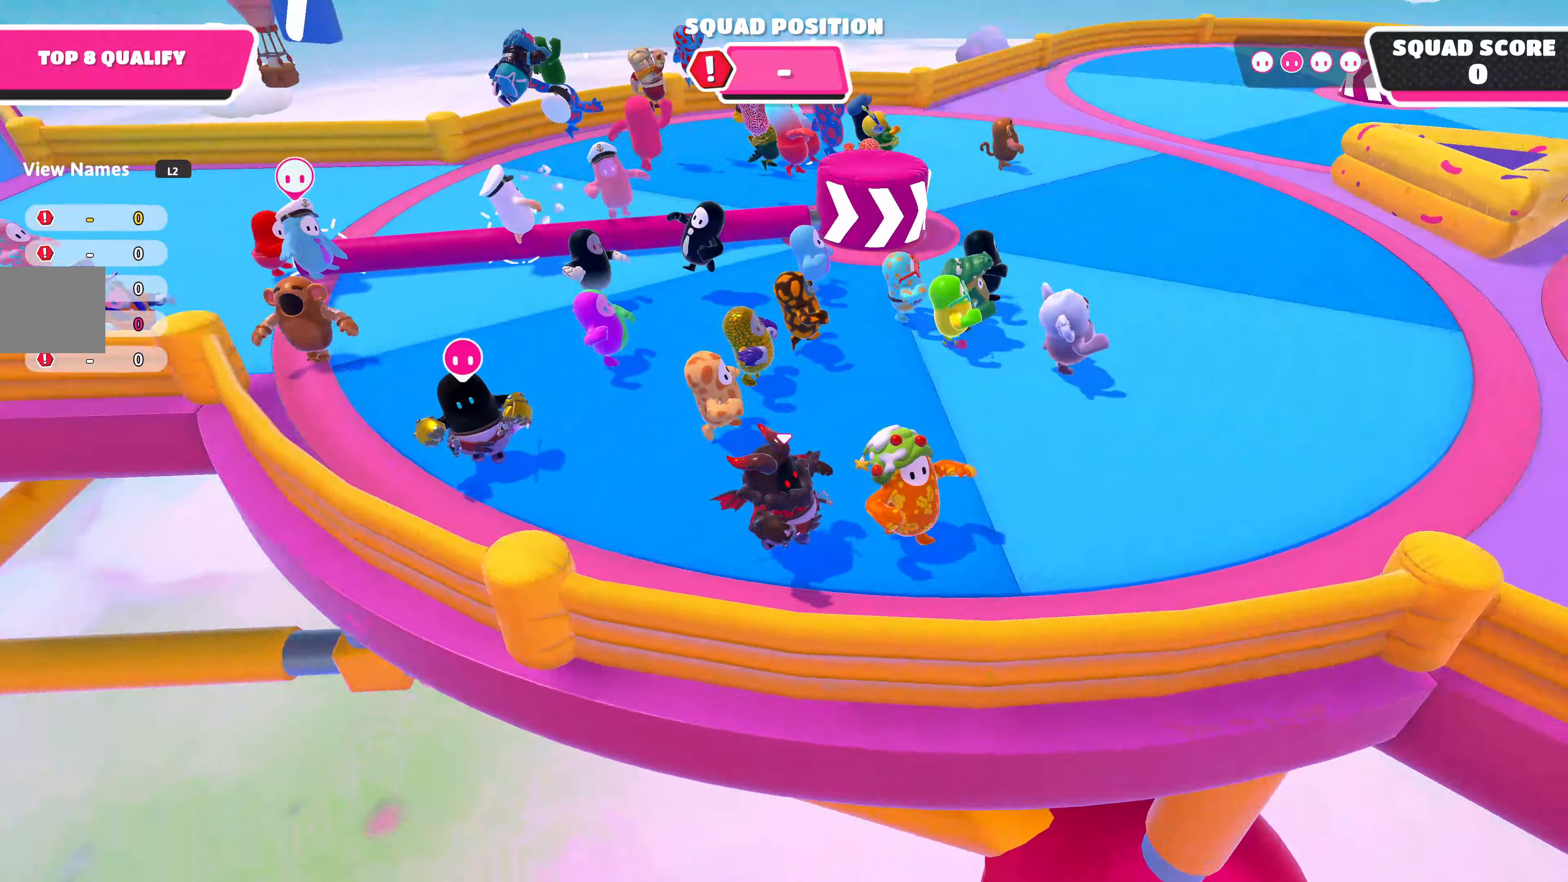
{"buttons": [], "left_stick": "down-right", "right_stick": "center", "events": [[400, "left_stick", "down-right"], [400, "right_stick", "center"]]}
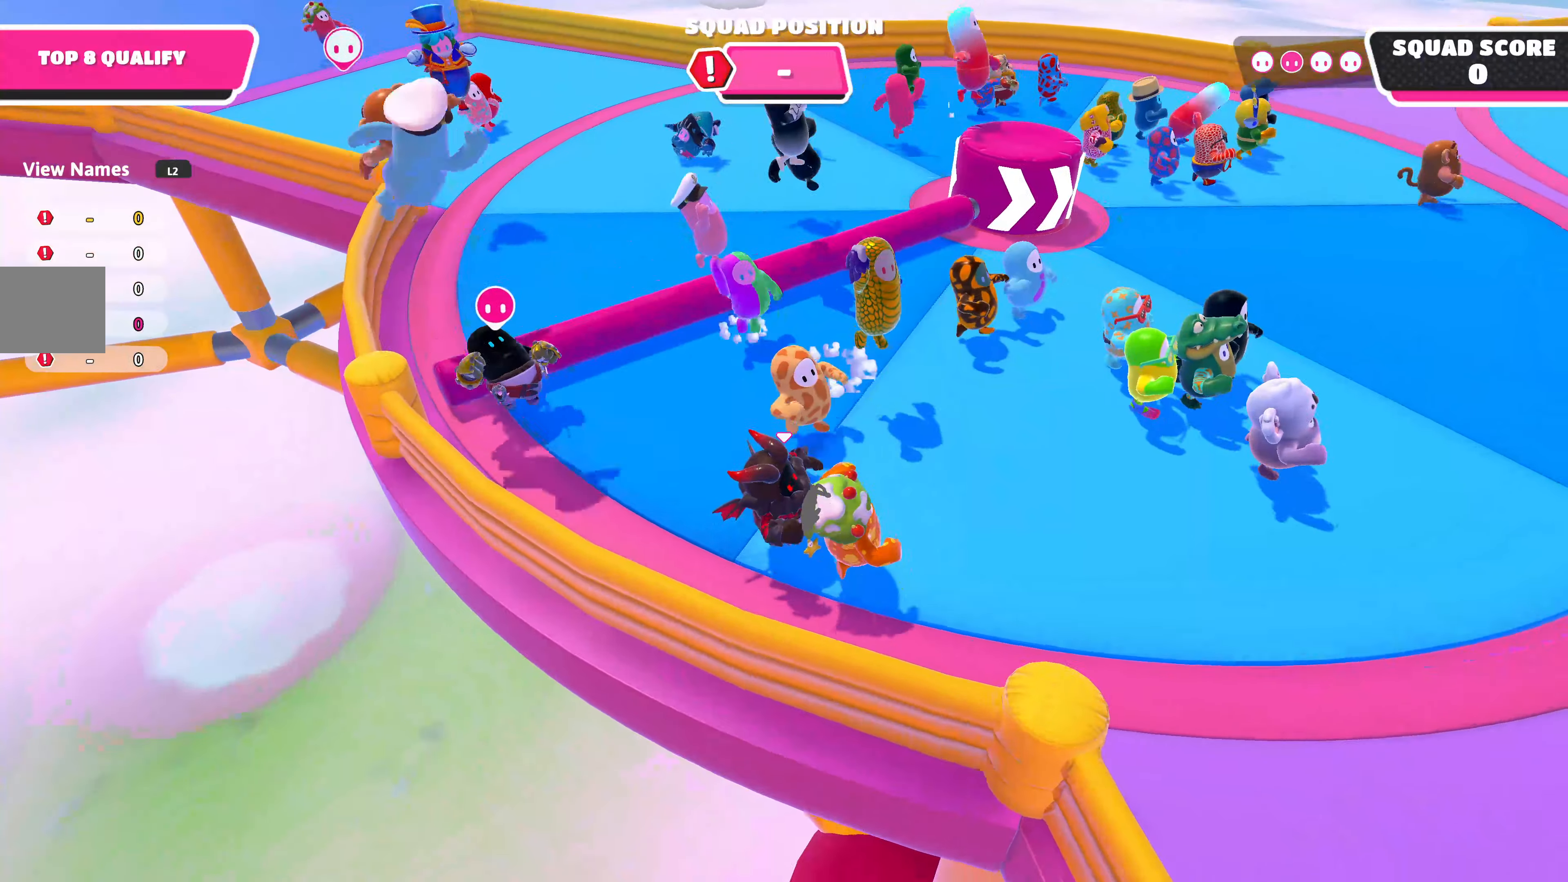
{"buttons": [], "left_stick": "up-right", "right_stick": "center", "events": [[100, "left_stick", "right"], [316, "CROSS", "down"], [433, "left_stick", "up-right"], [483, "CROSS", "up"]]}
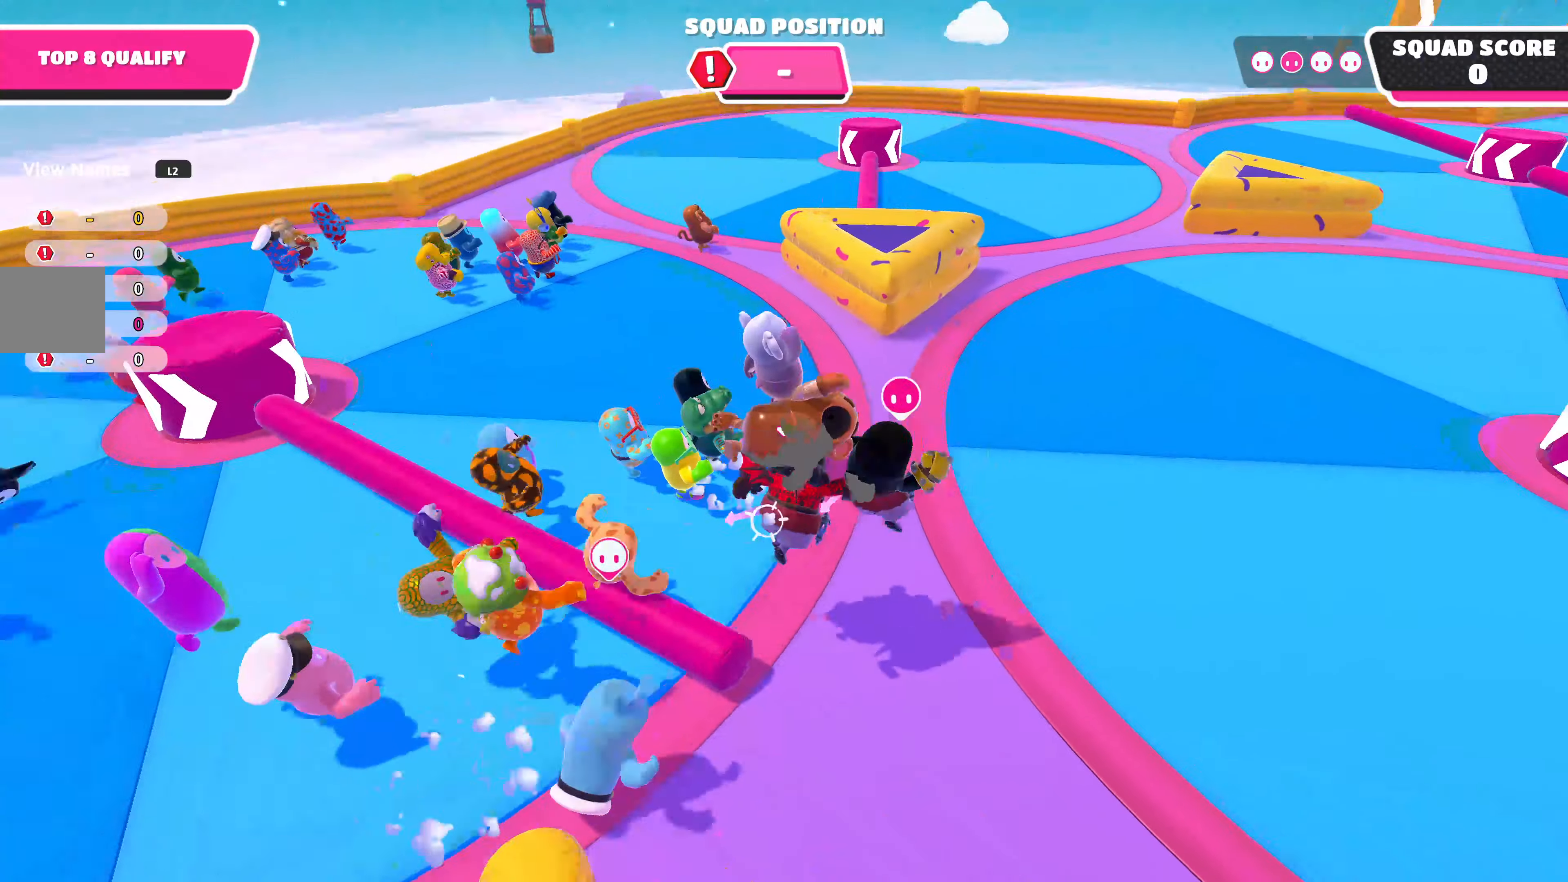
{"buttons": [], "left_stick": "up-right", "right_stick": "center", "events": []}
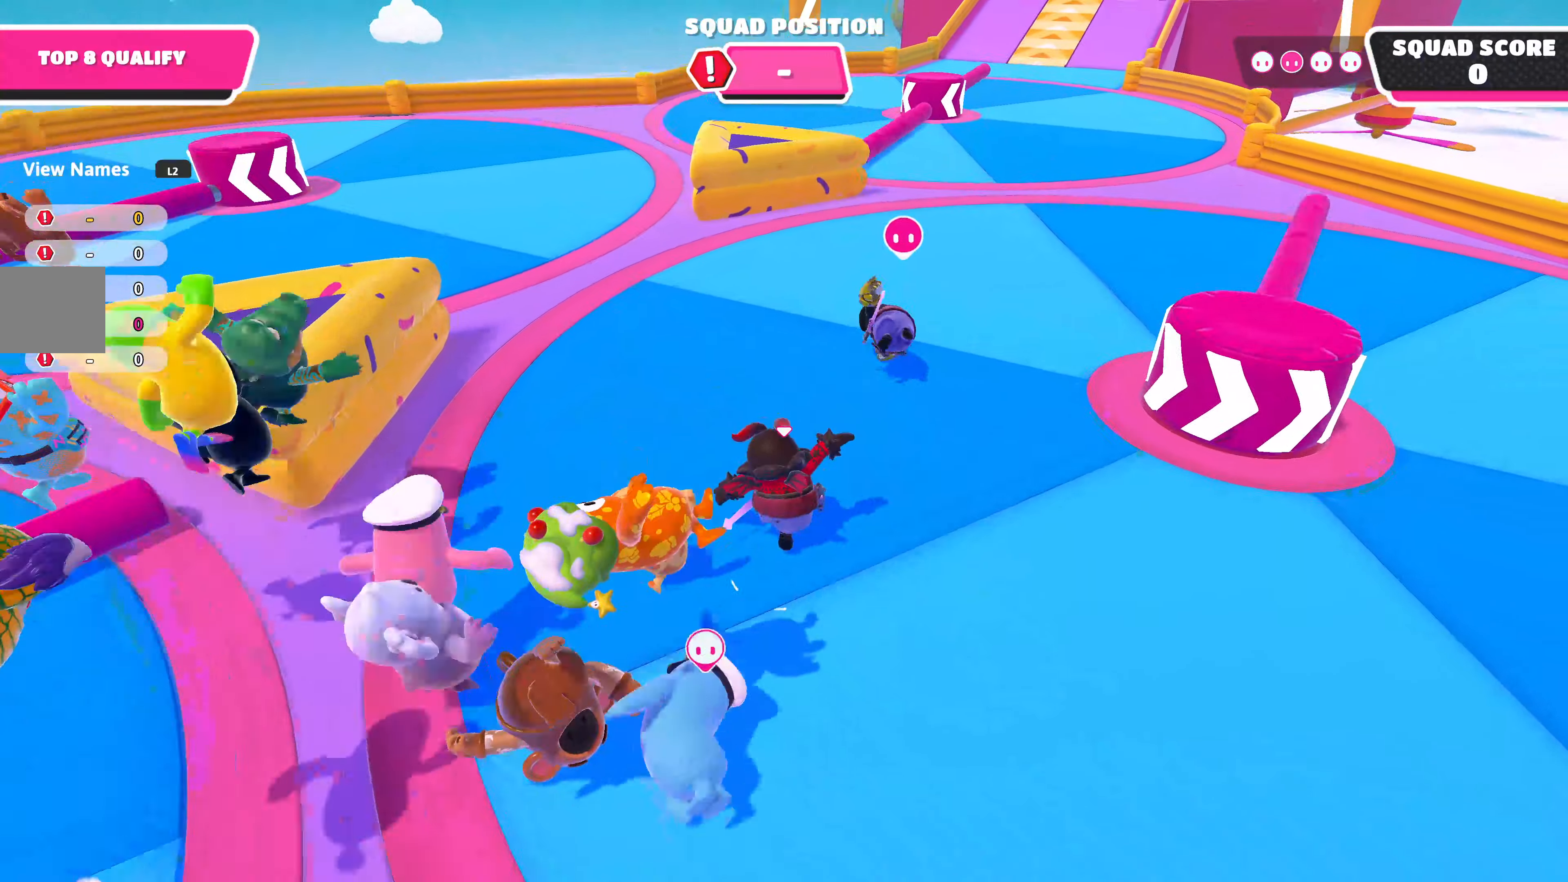
{"buttons": ["CROSS"], "left_stick": "up", "right_stick": "center", "events": [[400, "CROSS", "down"], [483, "left_stick", "up"]]}
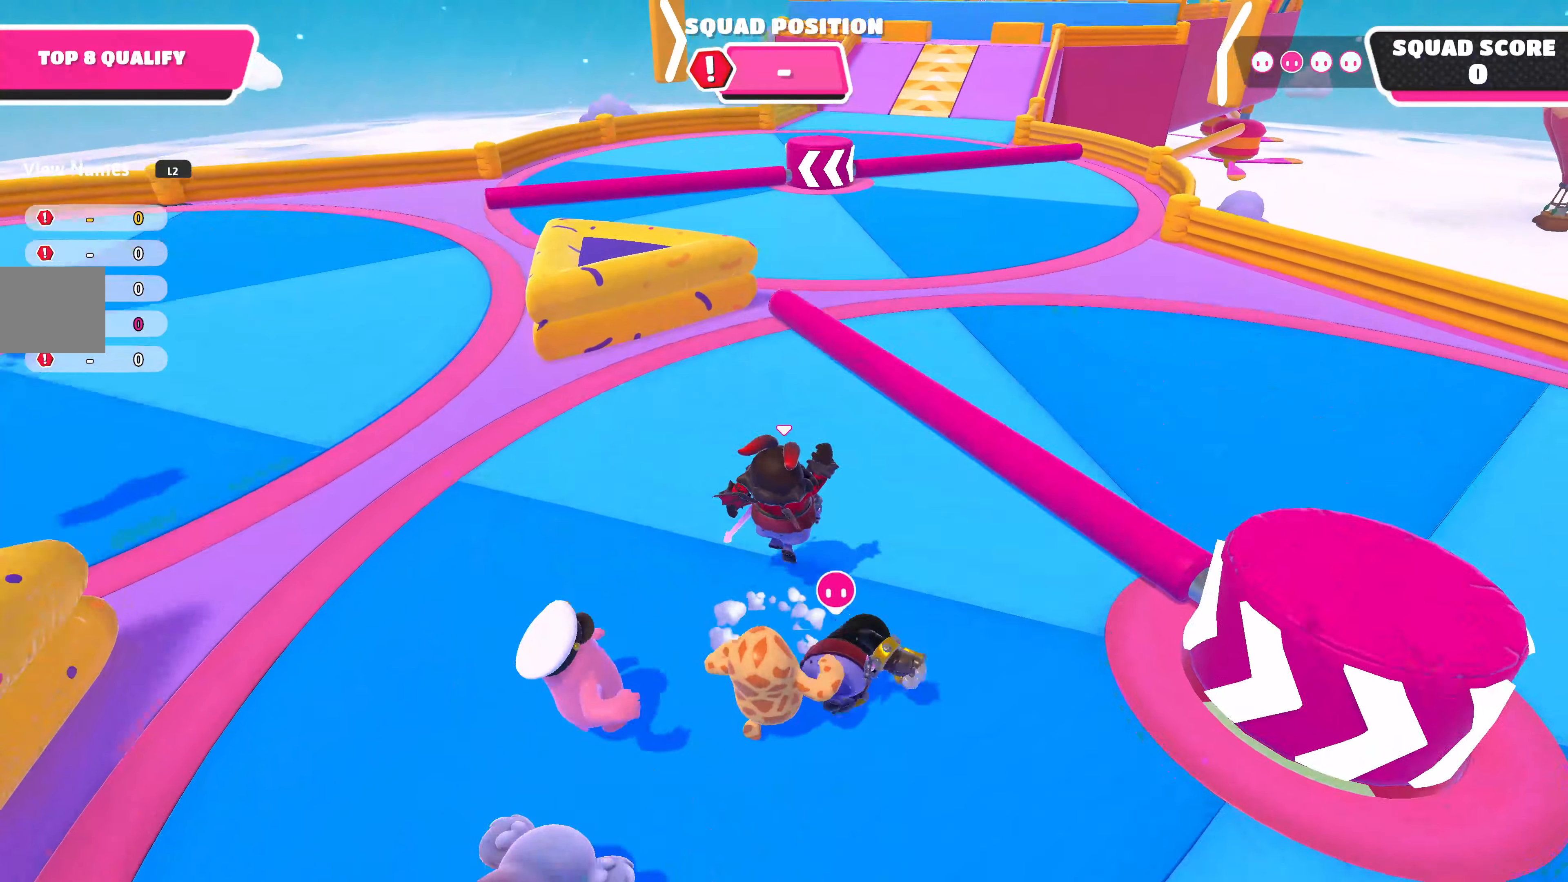
{"buttons": [], "left_stick": "up", "right_stick": "center", "events": [[16, "CROSS", "up"]]}
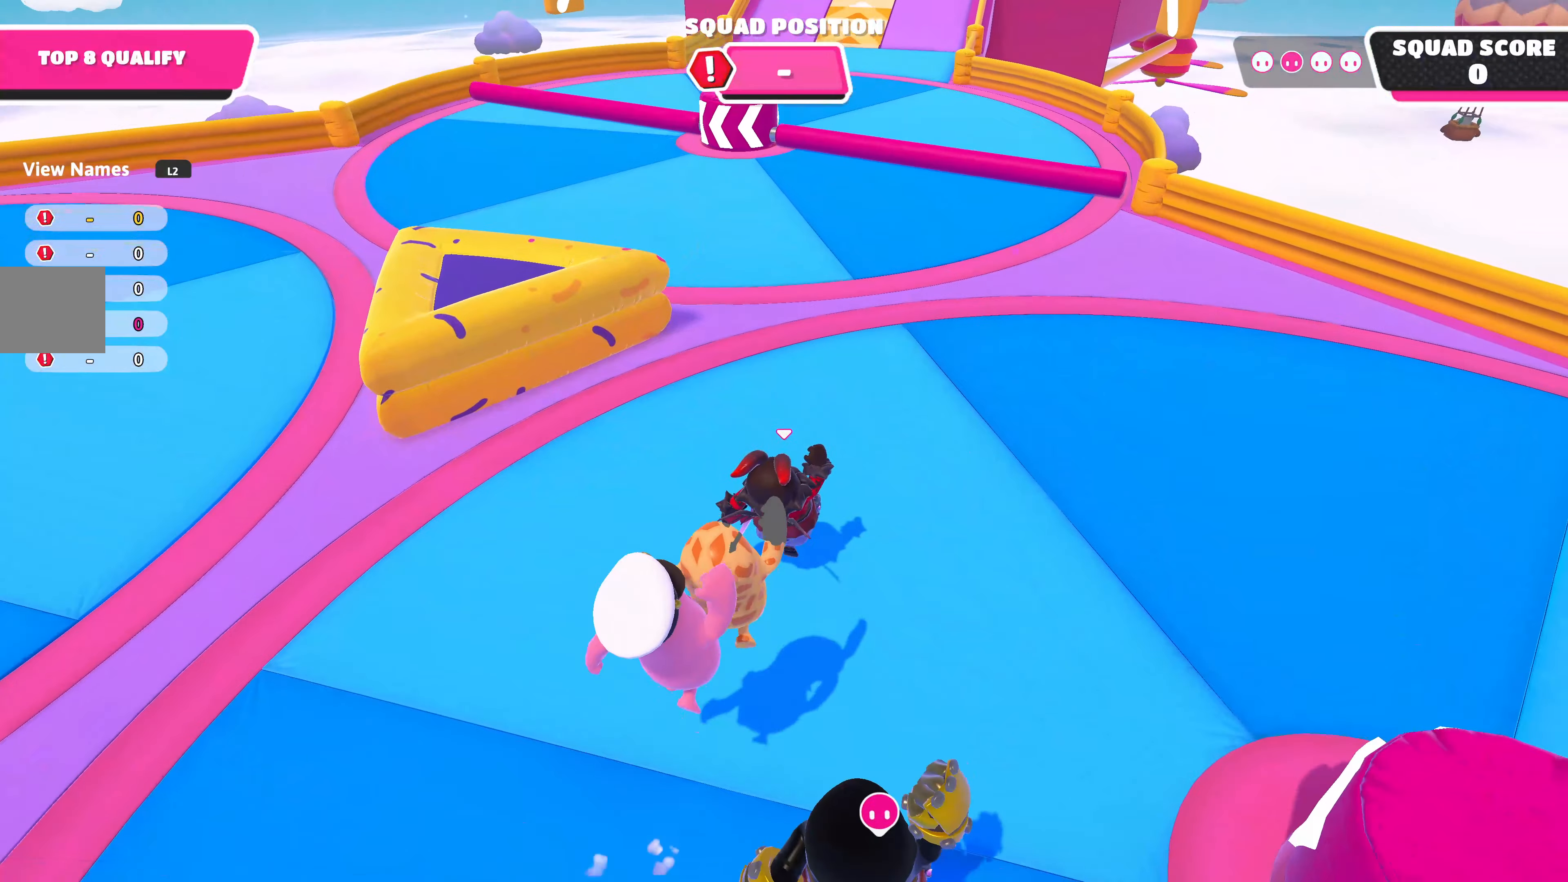
{"buttons": [], "left_stick": "up", "right_stick": "center", "events": []}
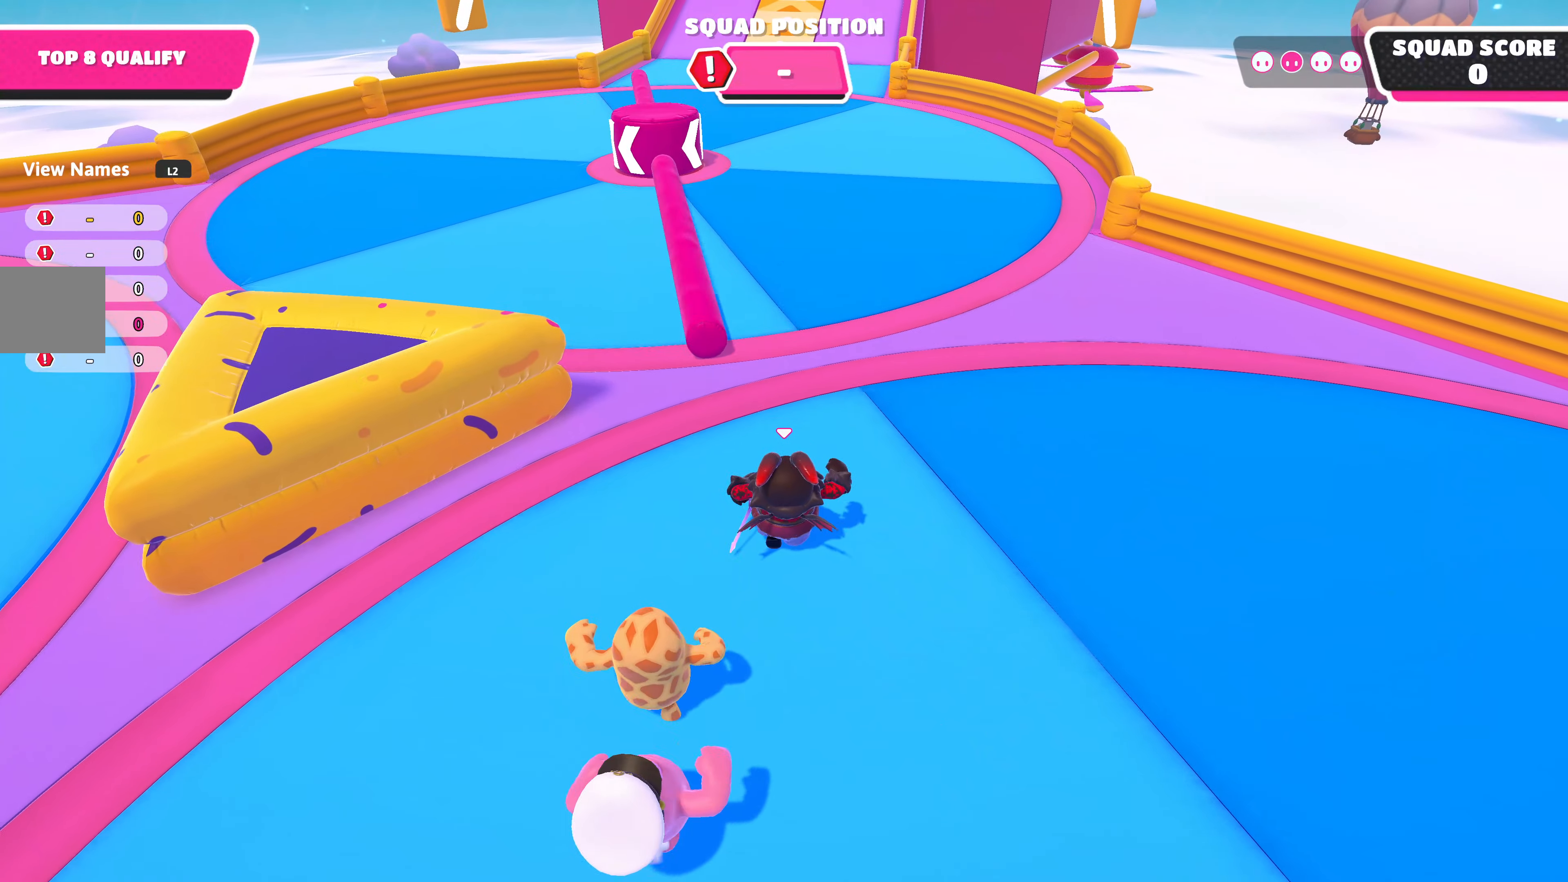
{"buttons": [], "left_stick": "up", "right_stick": "center", "events": []}
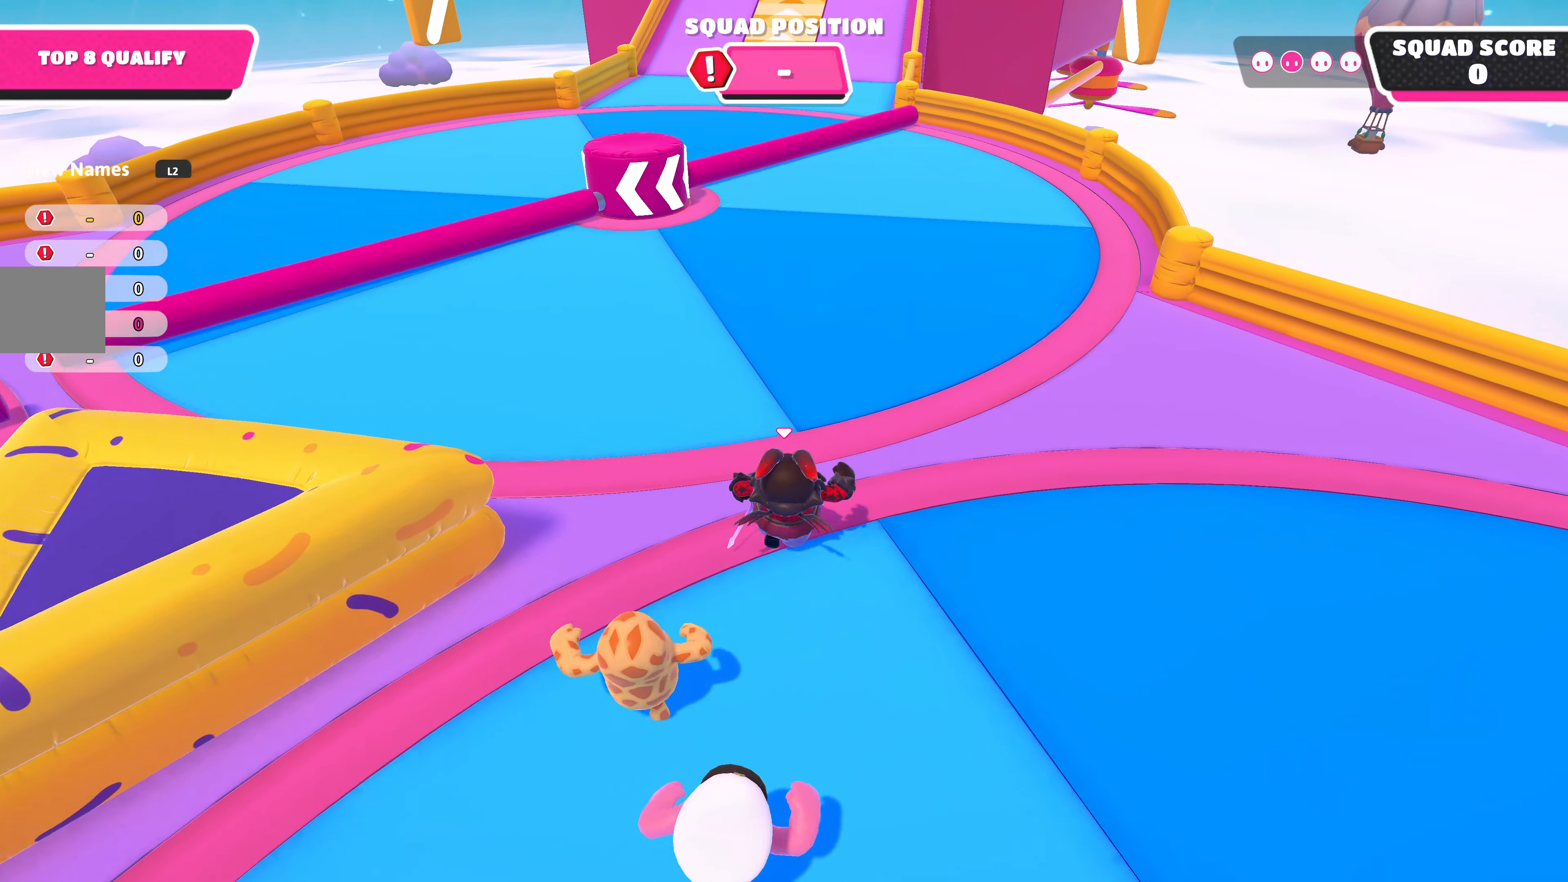
{"buttons": [], "left_stick": "up", "right_stick": "center", "events": []}
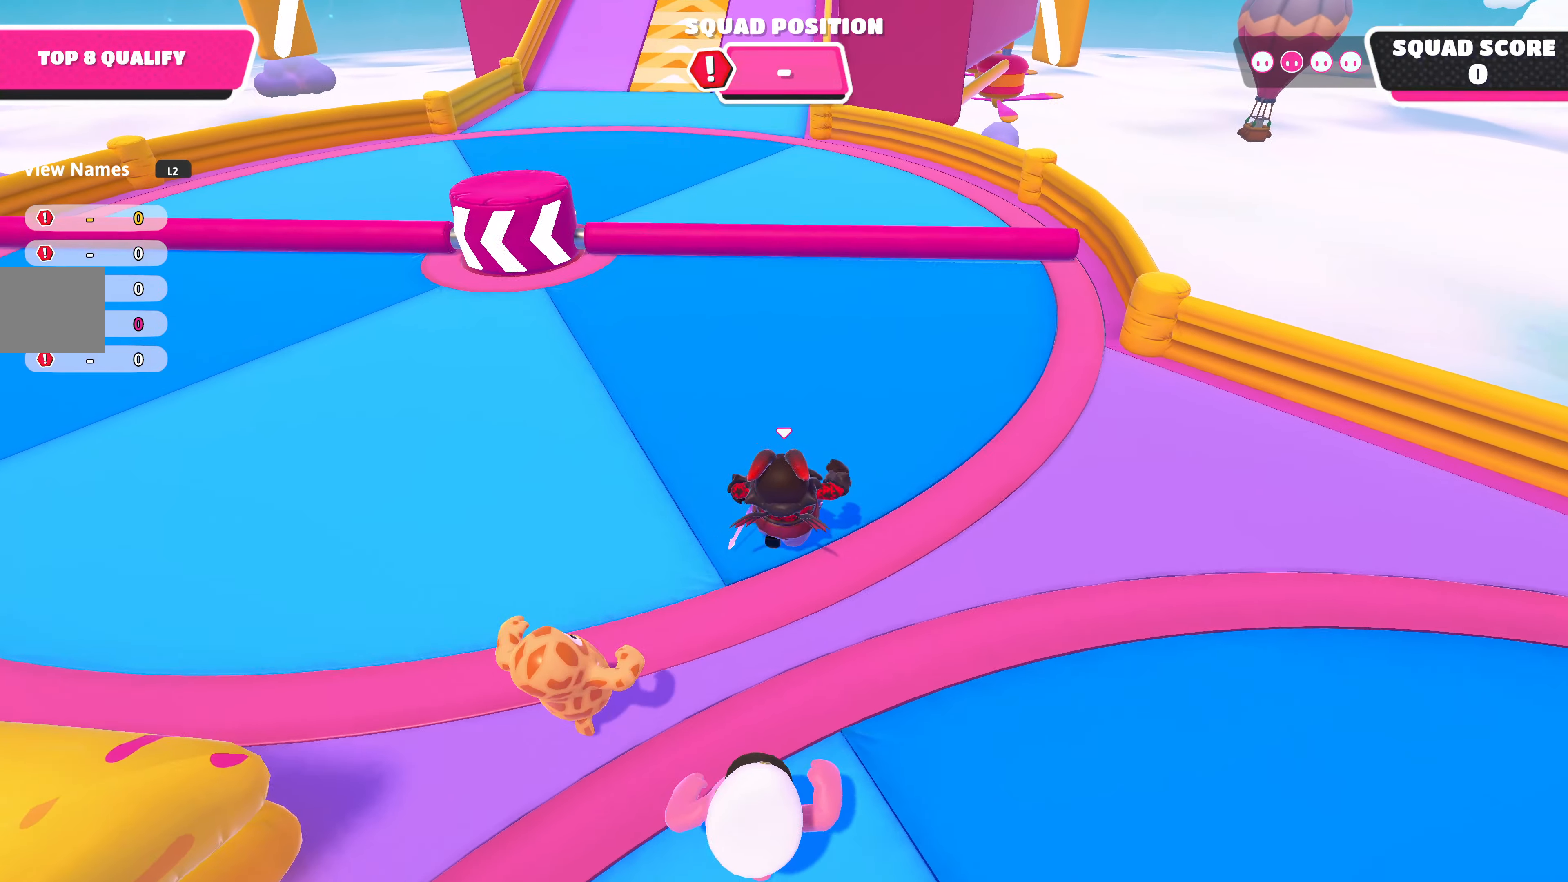
{"buttons": [], "left_stick": "up", "right_stick": "center", "events": [[100, "CROSS", "down"], [216, "CROSS", "up"]]}
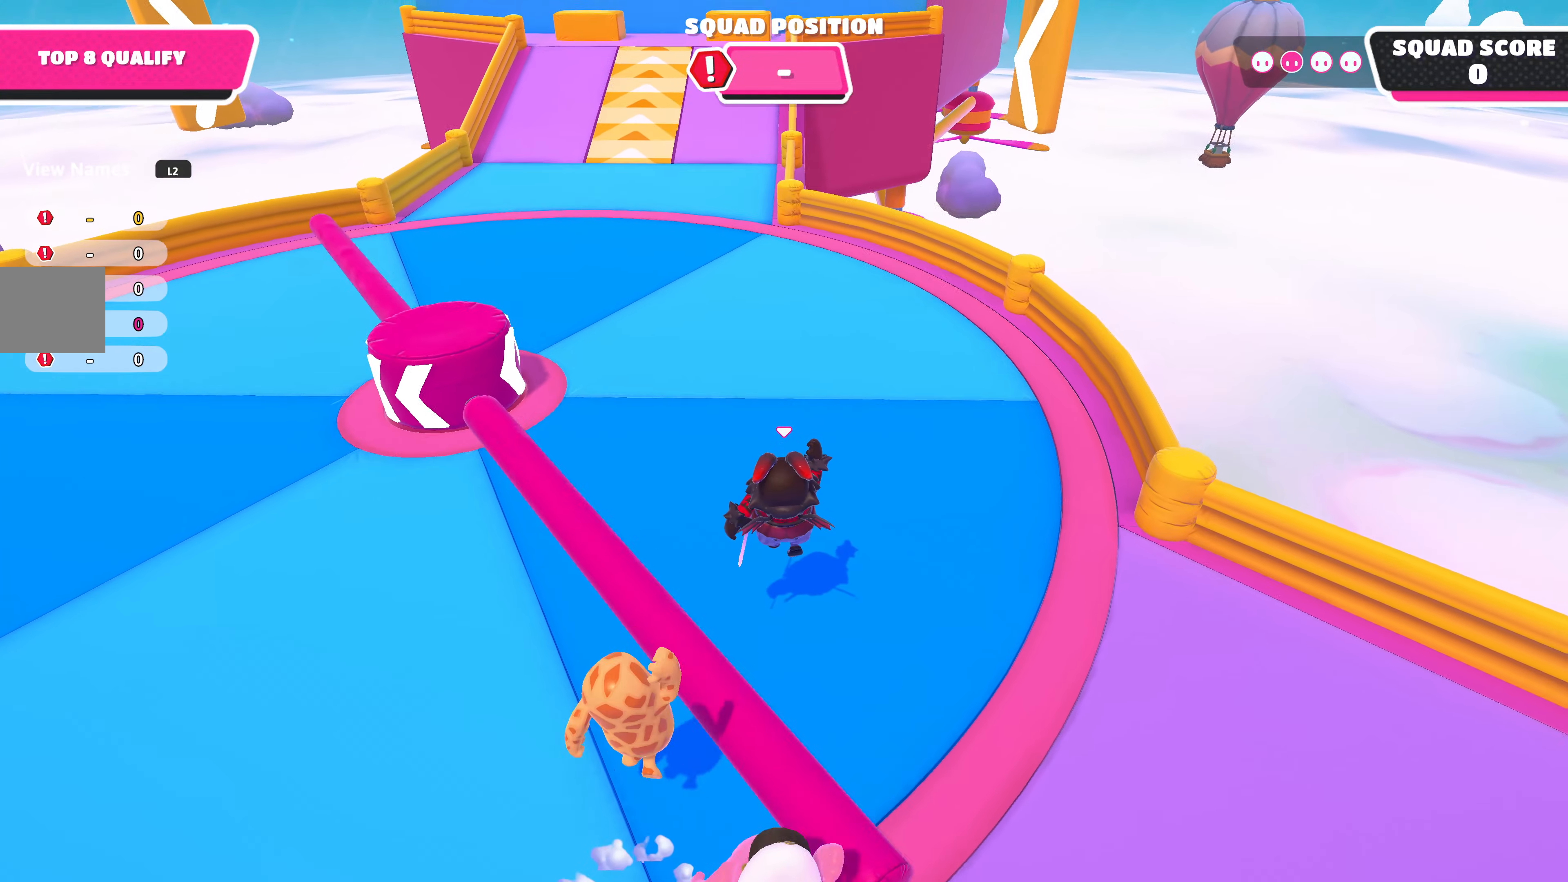
{"buttons": [], "left_stick": "up", "right_stick": "center", "events": []}
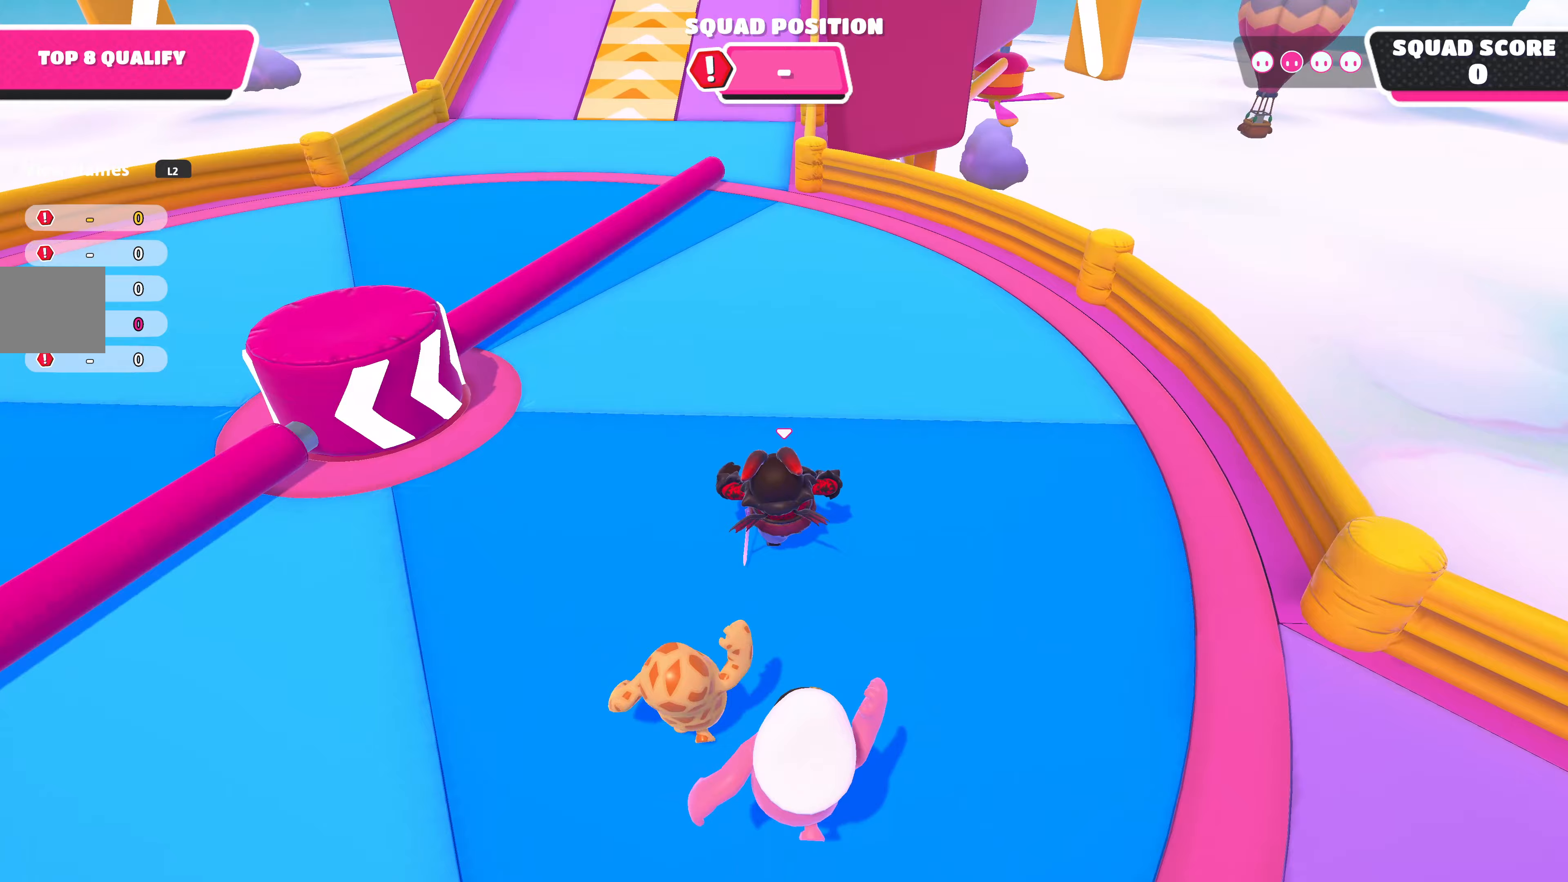
{"buttons": [], "left_stick": "up", "right_stick": "center", "events": [[250, "CROSS", "down"], [400, "CROSS", "up"]]}
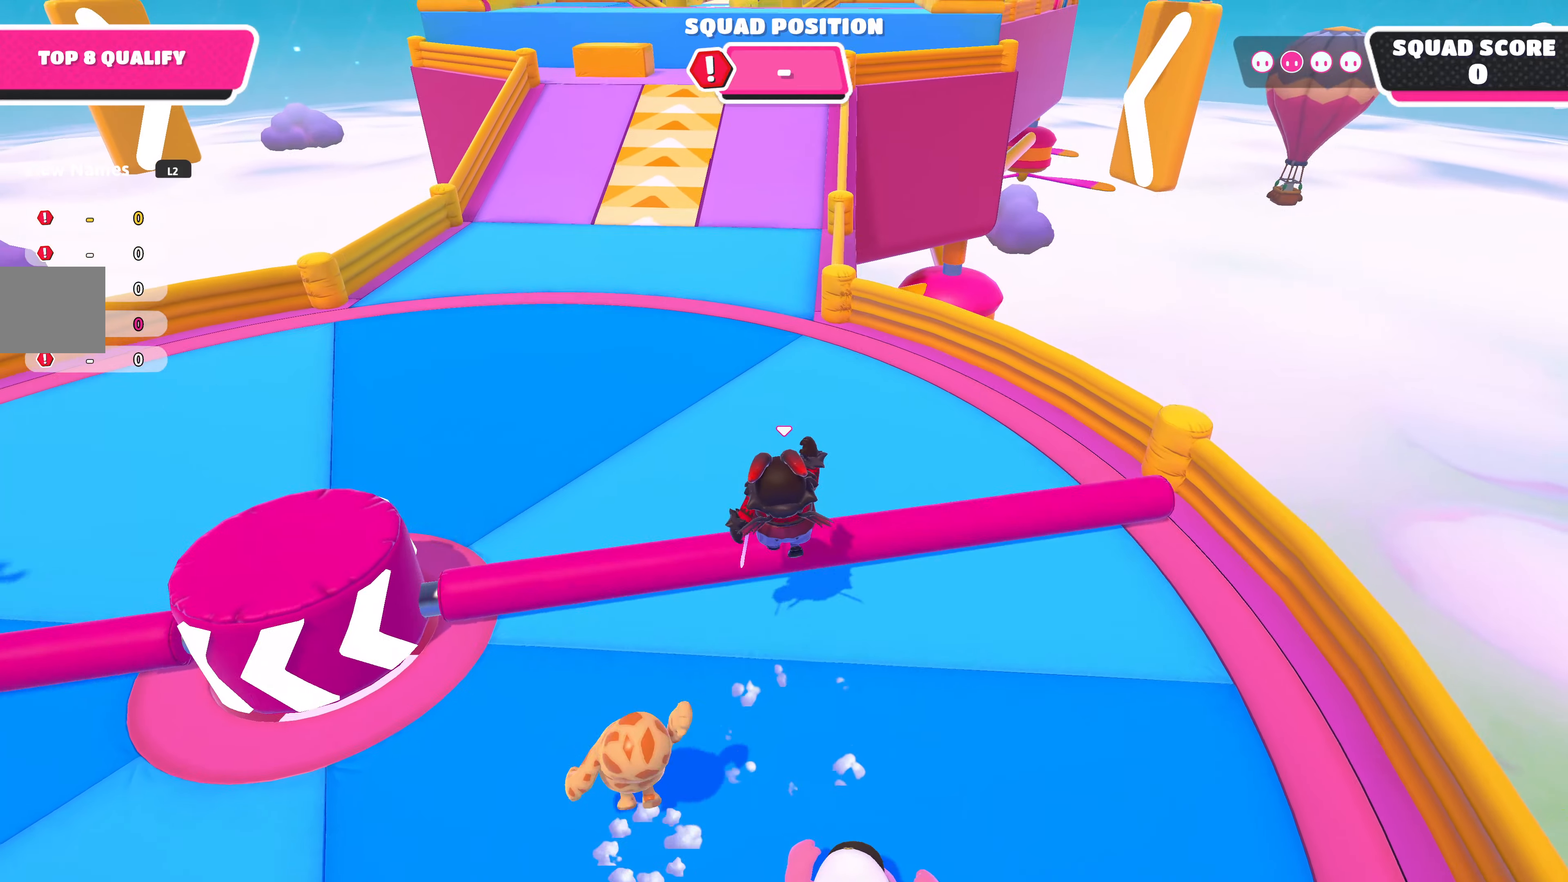
{"buttons": [], "left_stick": "up", "right_stick": "center", "events": []}
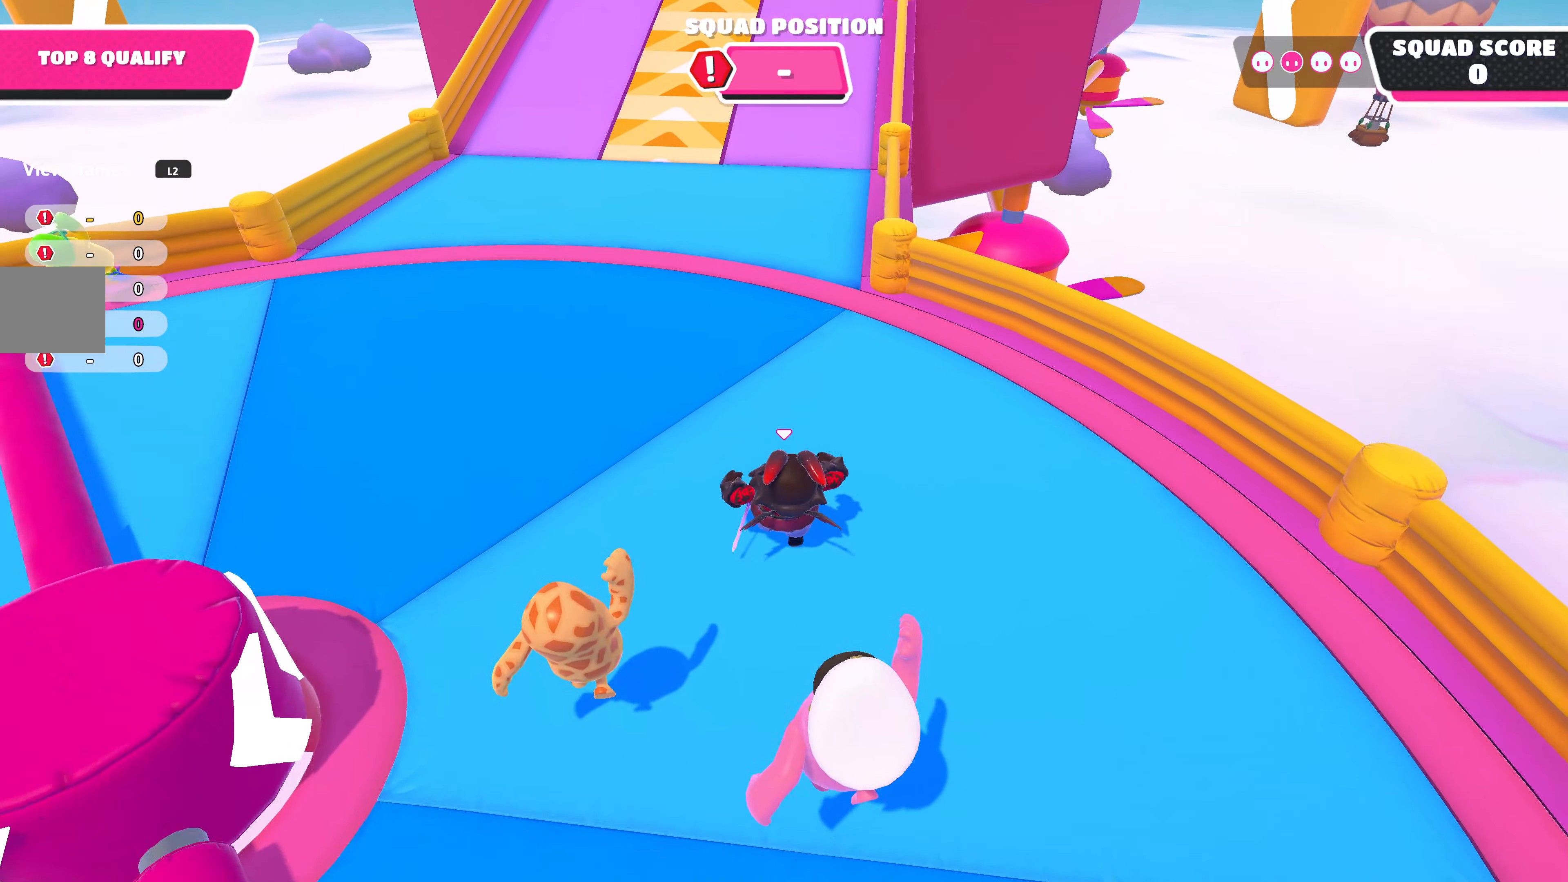
{"buttons": ["CROSS"], "left_stick": "up", "right_stick": "center", "events": [[433, "CROSS", "down"]]}
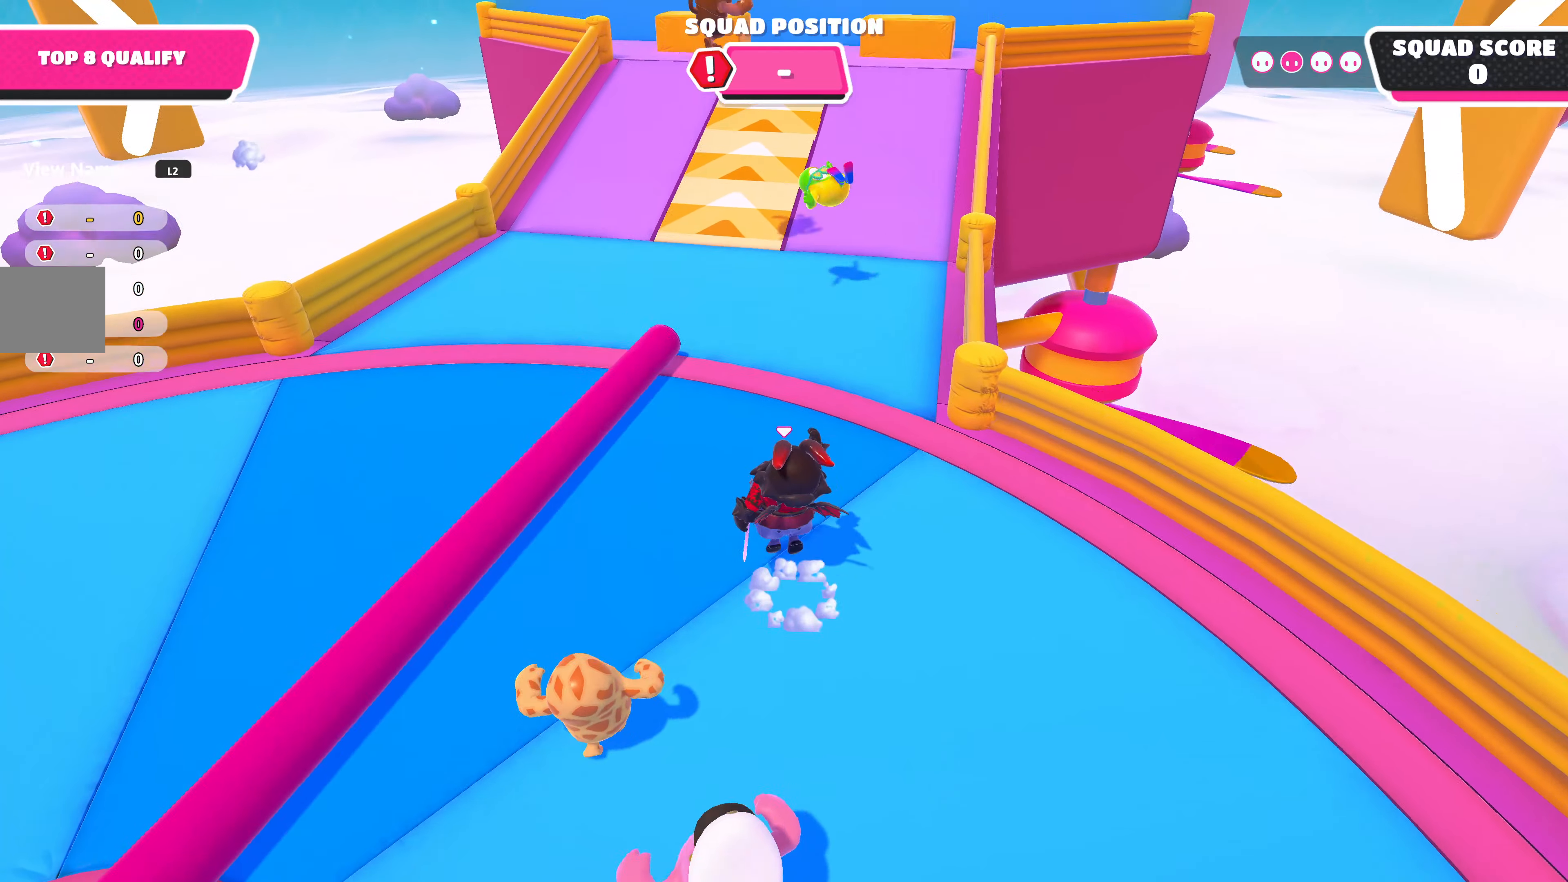
{"buttons": [], "left_stick": "up", "right_stick": "center", "events": [[83, "CROSS", "up"]]}
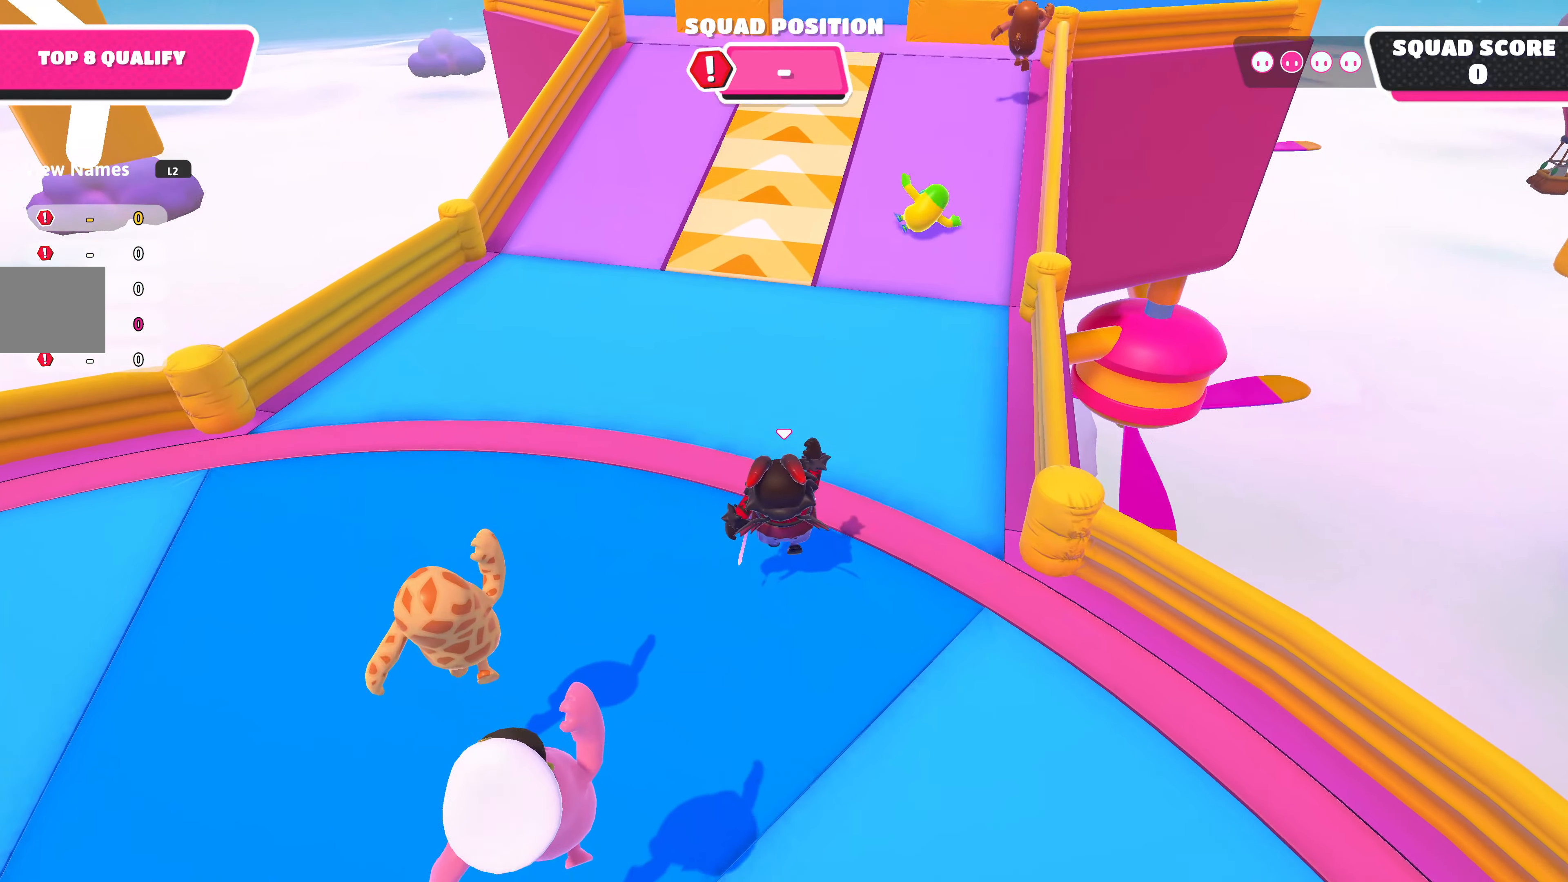
{"buttons": [], "left_stick": "up", "right_stick": "center", "events": []}
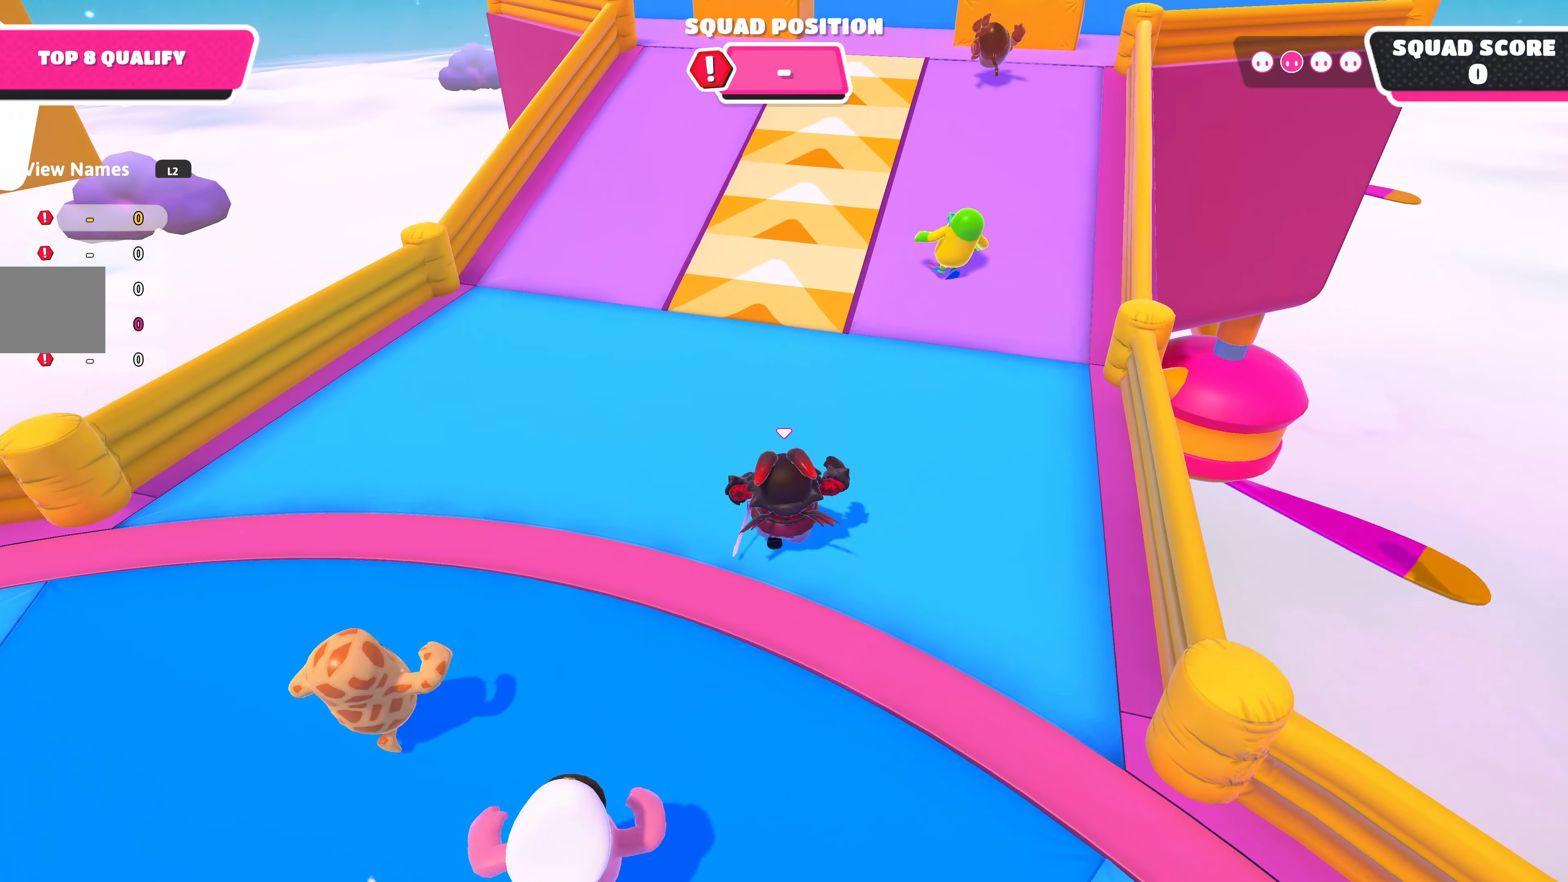
{"buttons": [], "left_stick": "up", "right_stick": "center", "events": [[50, "right_stick", "down"], [317, "right_stick", "center"]]}